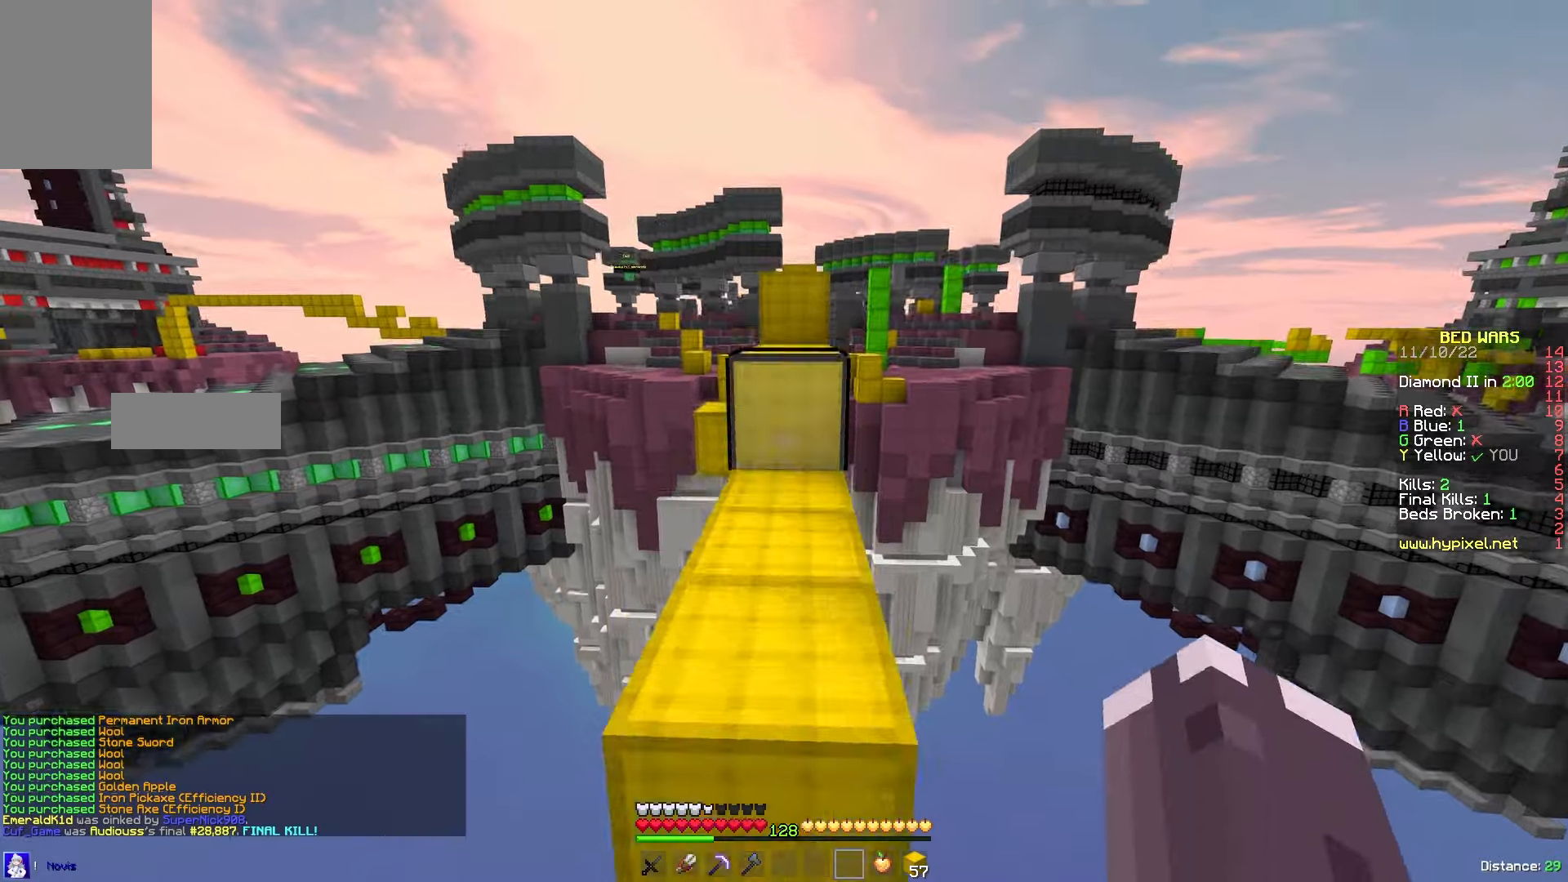
Gameplay with keyboard and mouse; each line is a JSON object with the keys and mouse buttons held at the frame after it. "events" lists presses ("down") and releases ("up") of "a", "d", "s", "w", "mouse_left" and "mouse_right" between this image and that frame as [ms after this image, input, new state], when the widget could be followed in between. "mouse_left", "mouse_right" = the "left", "right" buttons of the "mouse" list. No other keys are recorded. Fast repeated clicks can show as one long hold. Mouse movement is not recorded.
{"keys": ["w"], "mouse": [], "events": []}
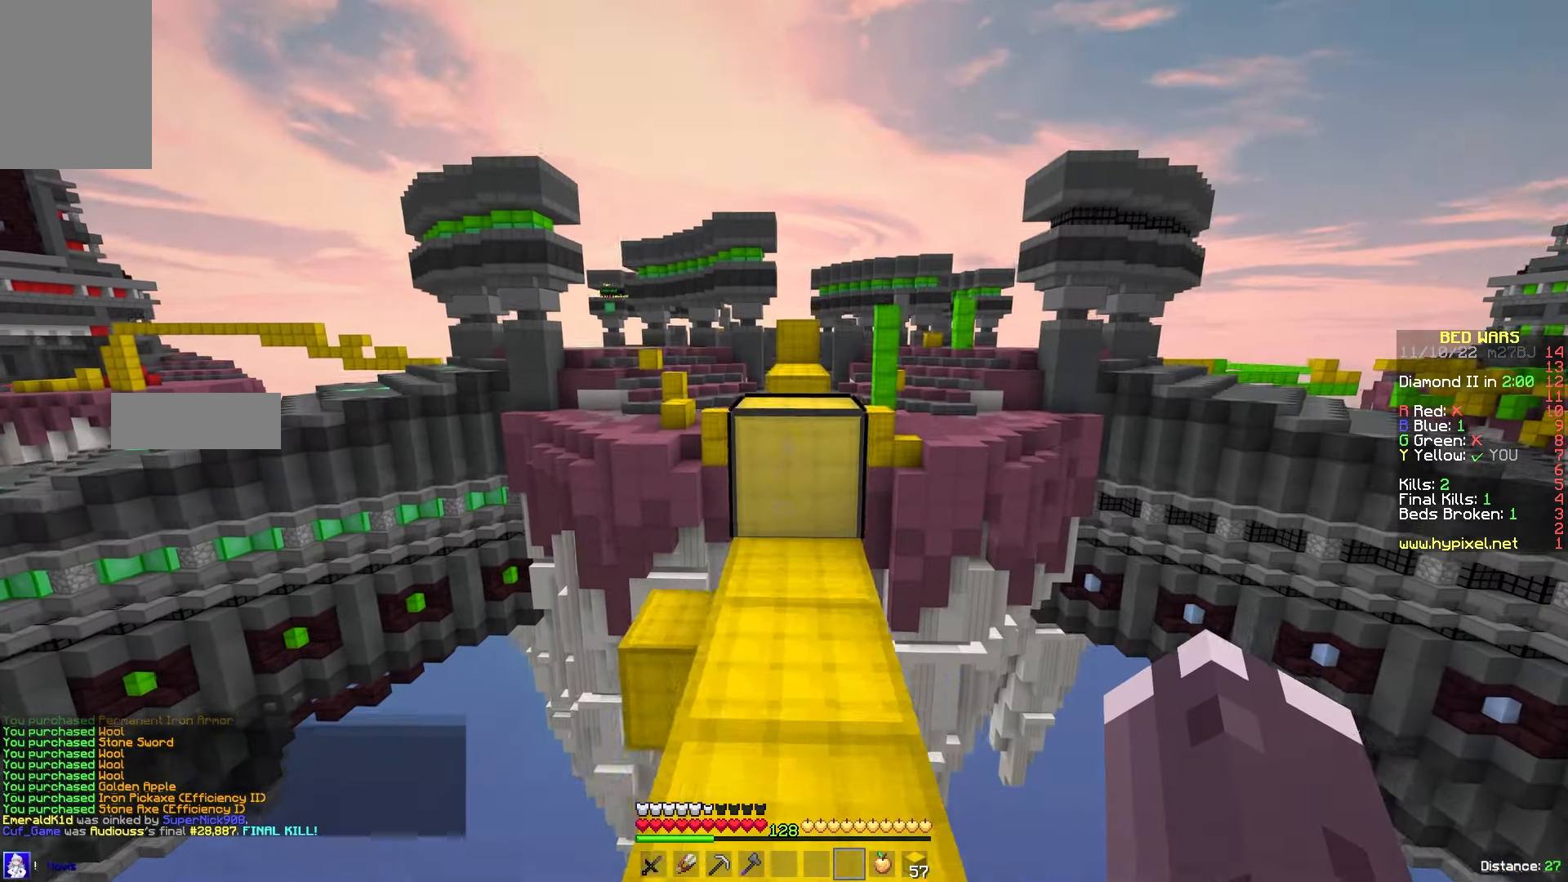
{"keys": ["a", "w"], "mouse": [], "events": [[100, "d", "down"], [234, "d", "up"], [367, "a", "down"]]}
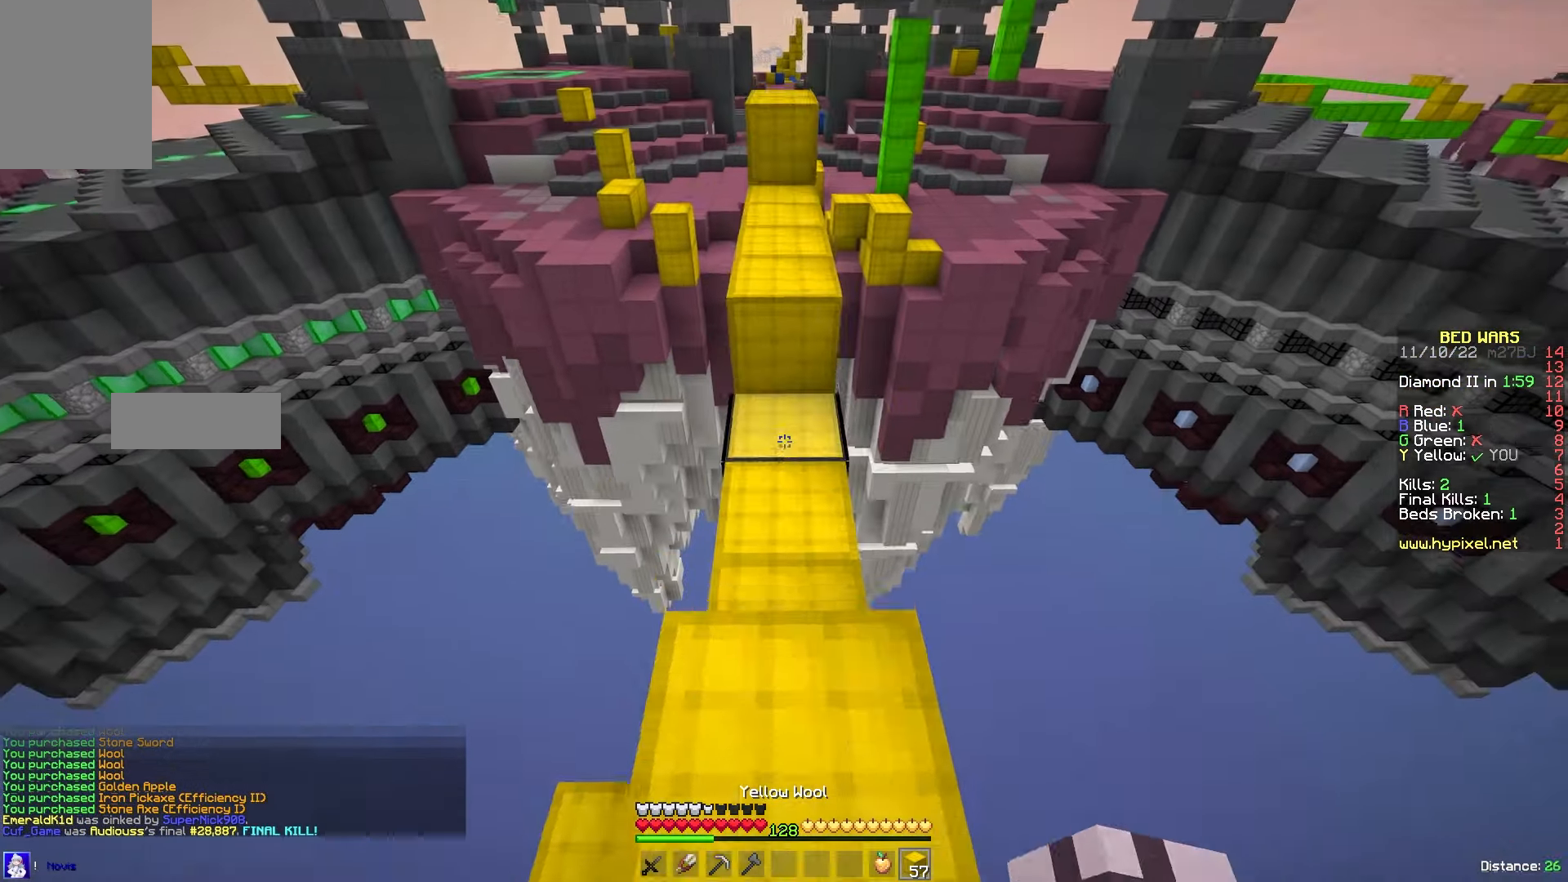
{"keys": ["w"], "mouse": [], "events": [[100, "a", "up"], [200, "mouse_right", "down"], [350, "mouse_right", "up"]]}
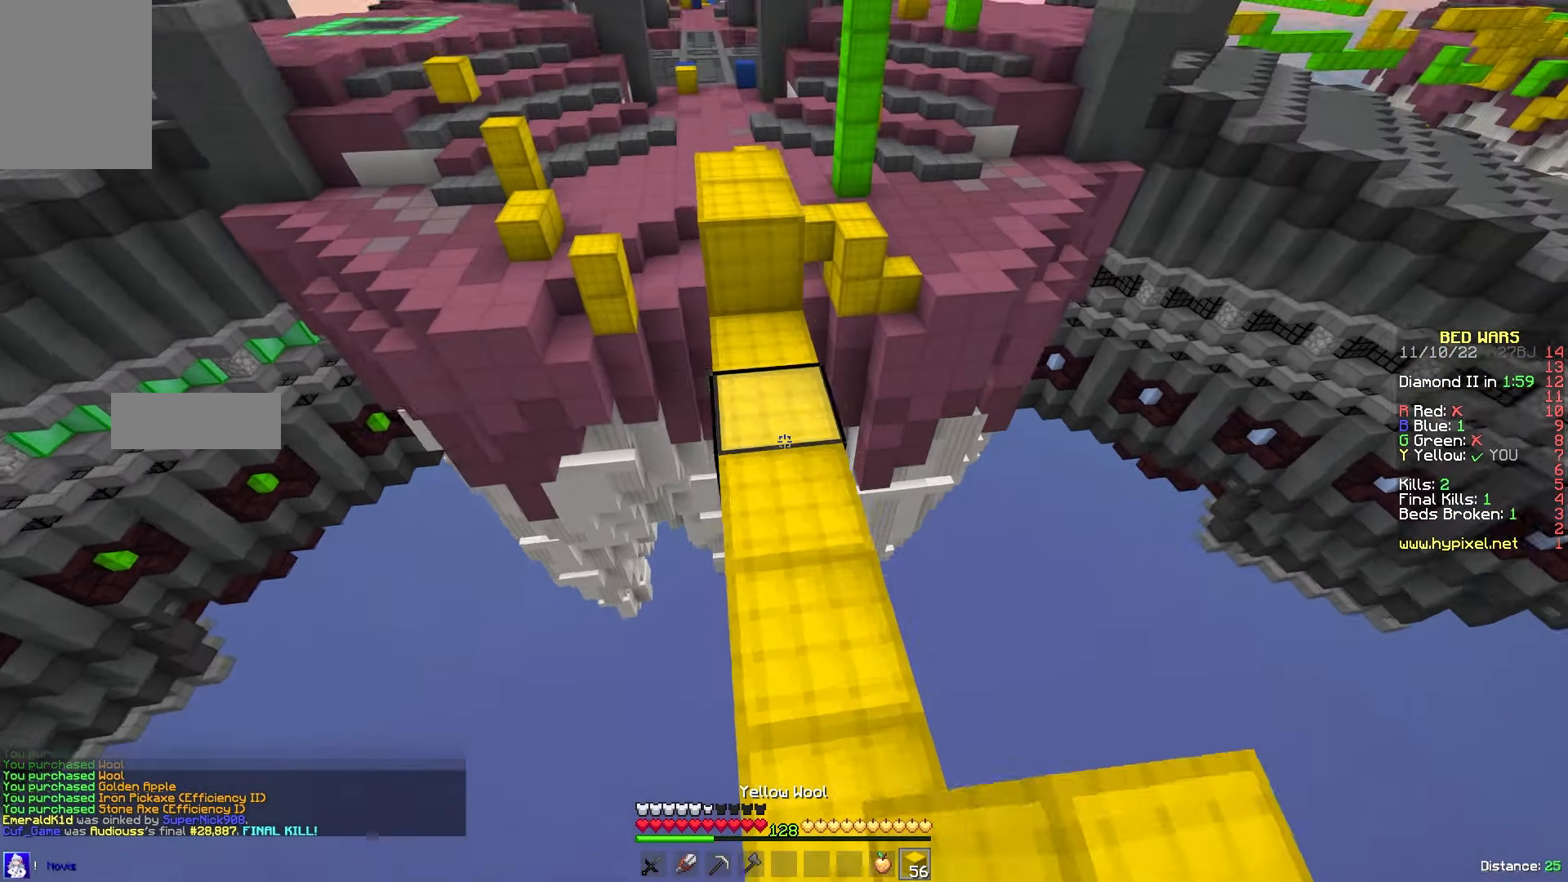
{"keys": ["w"], "mouse": [], "events": [[317, "mouse_right", "down"], [400, "mouse_right", "up"]]}
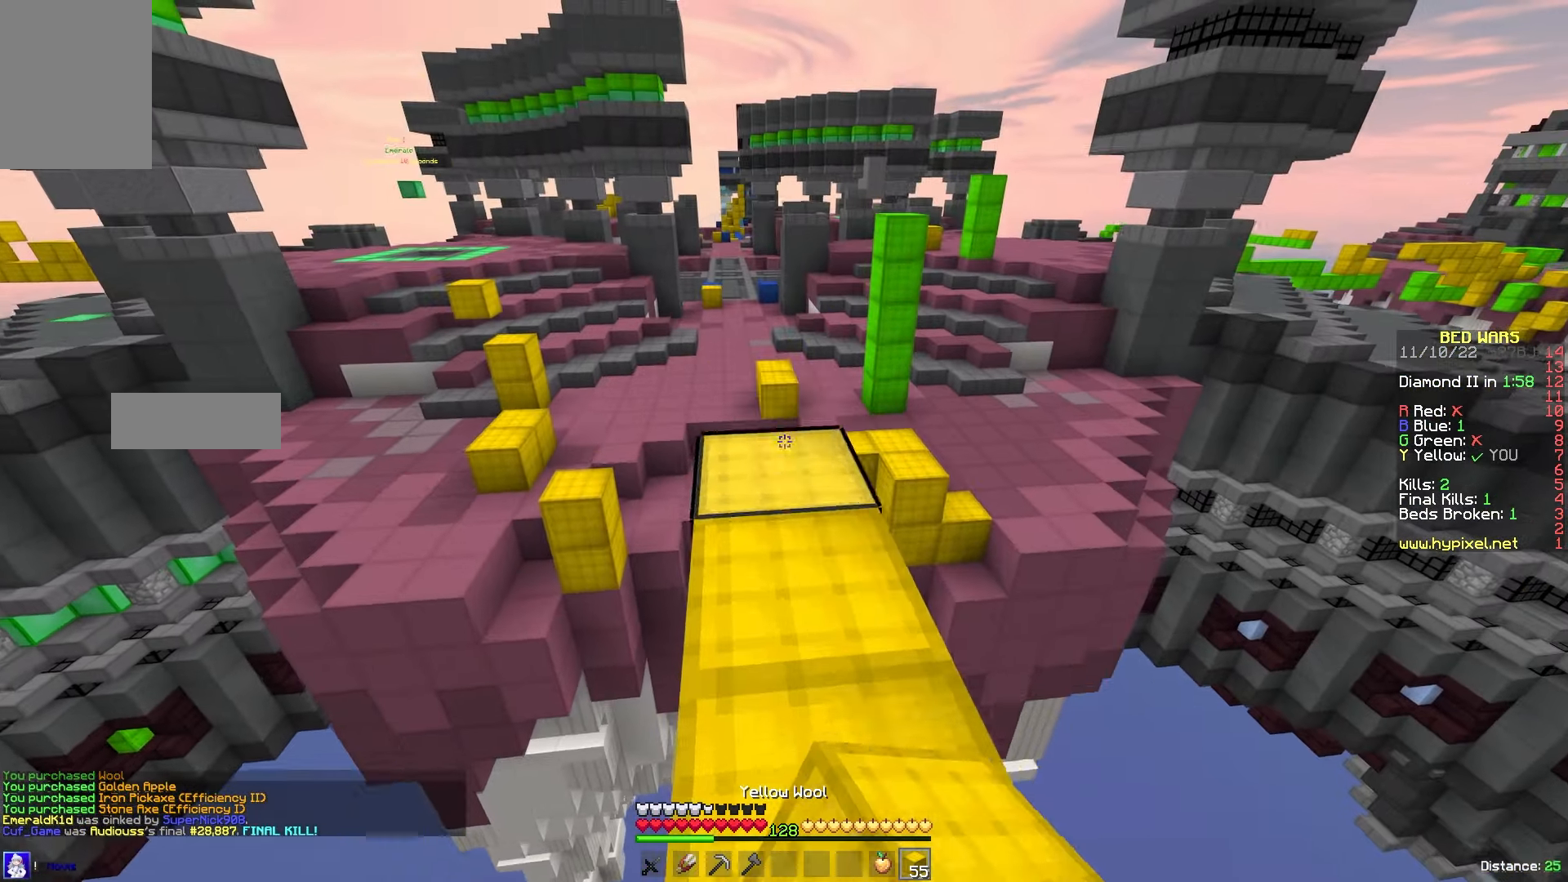
{"keys": ["w"], "mouse": [], "events": []}
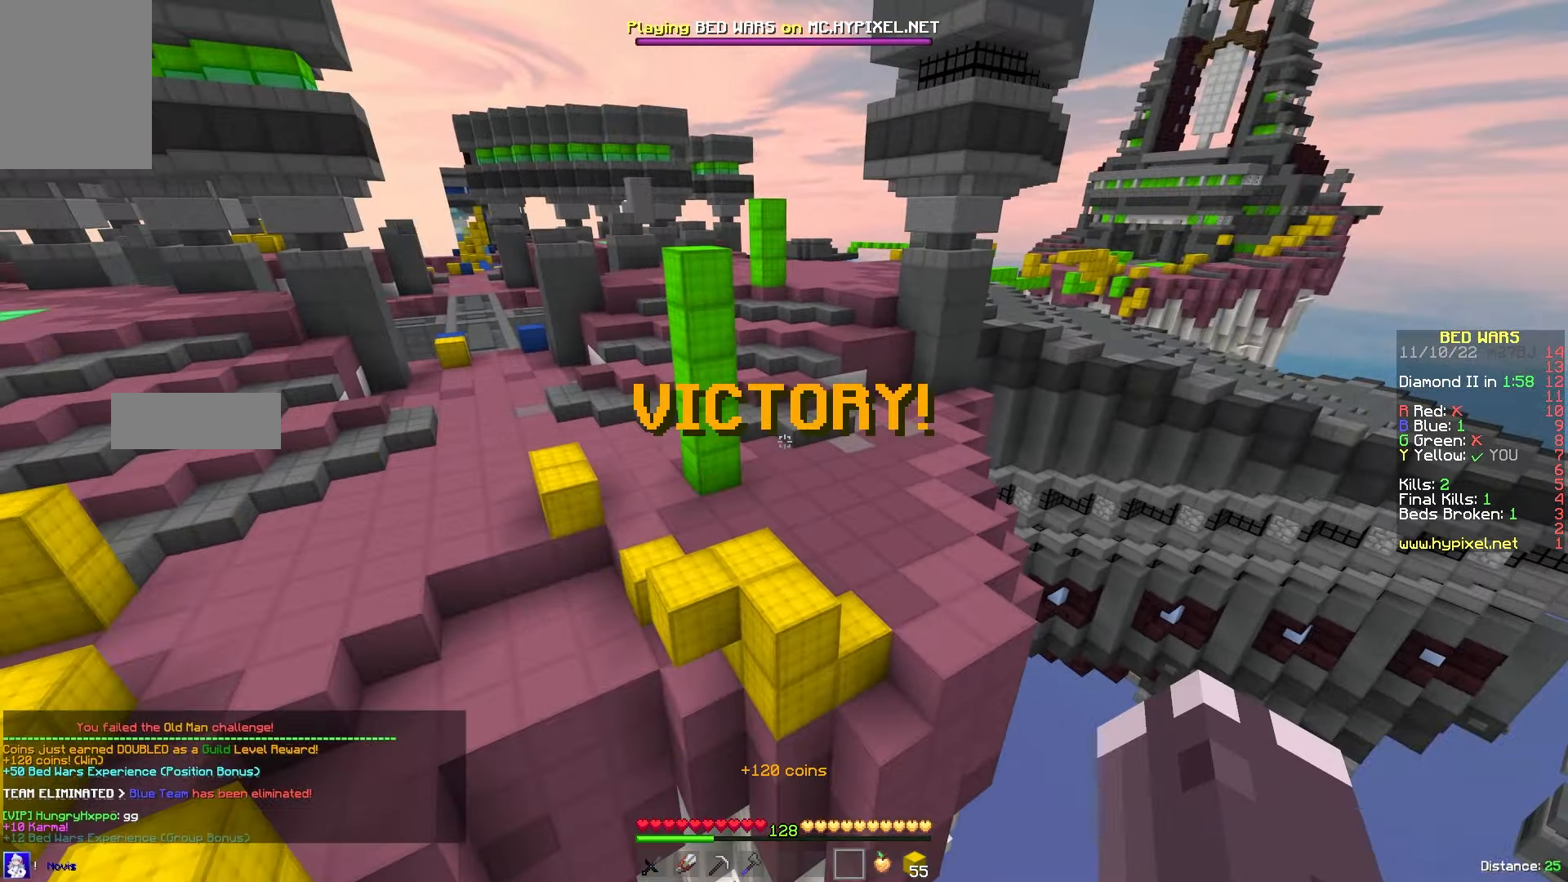
{"keys": ["w"], "mouse": [], "events": []}
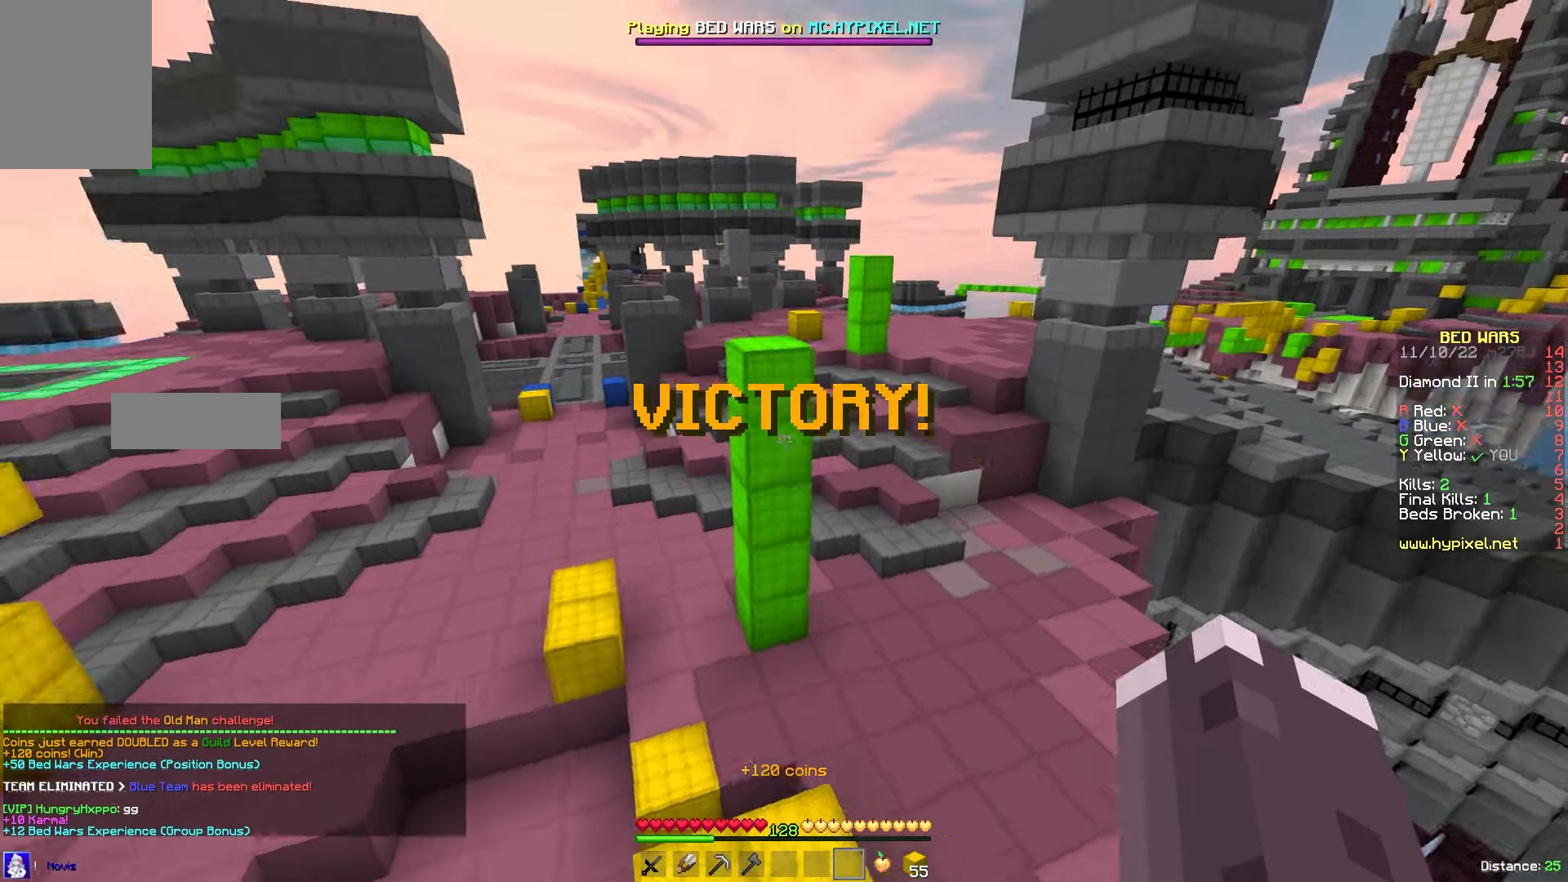
{"keys": ["w"], "mouse": [], "events": [[200, "a", "down"], [250, "w", "up"], [334, "w", "down"], [367, "a", "up"]]}
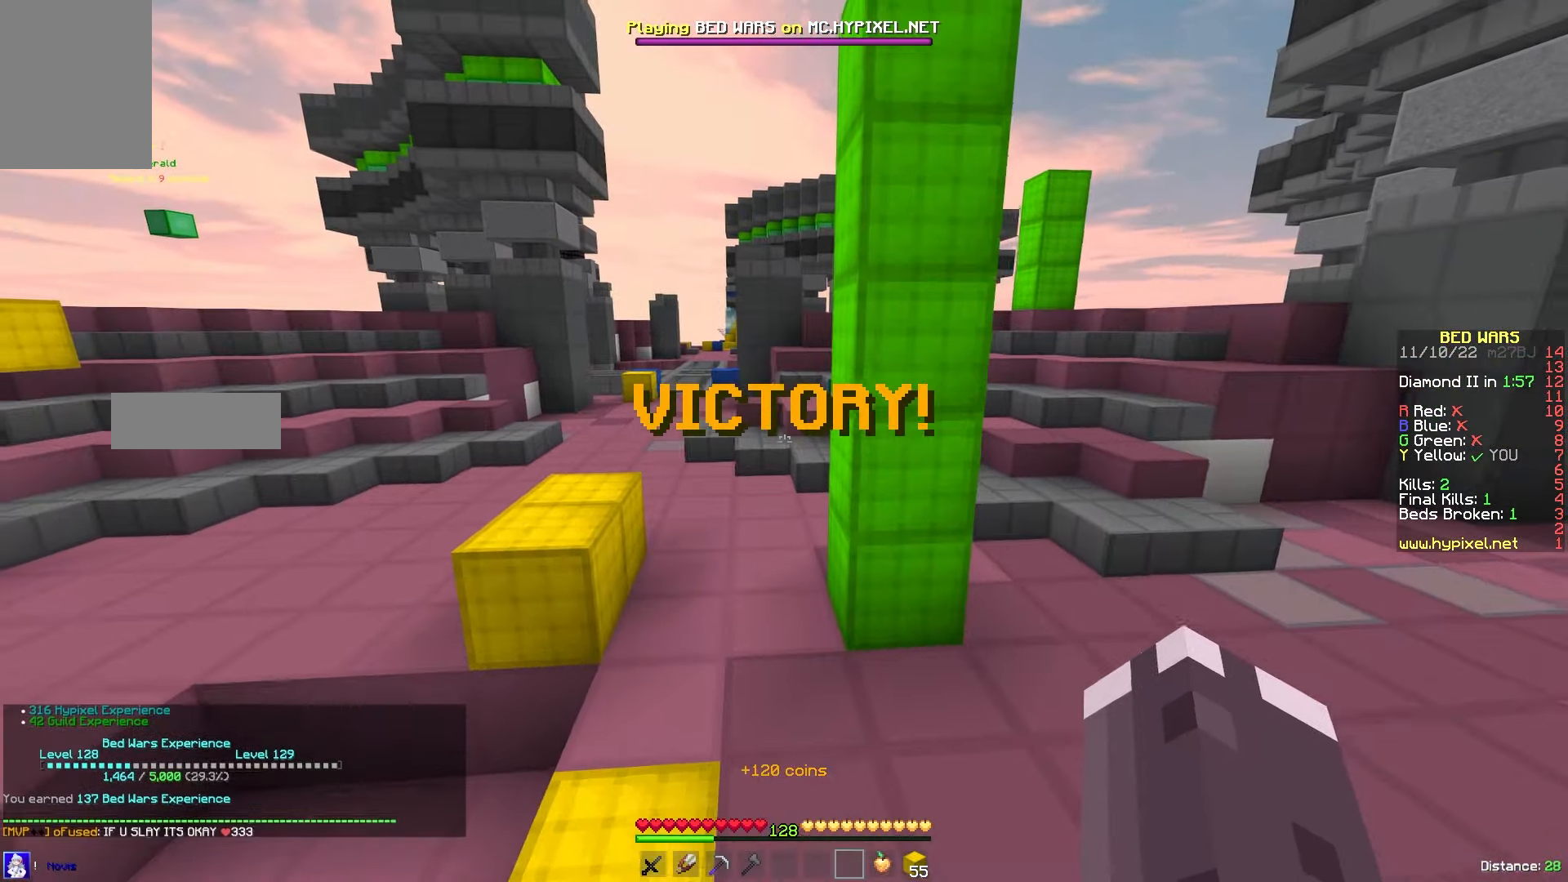
{"keys": ["w"], "mouse": [], "events": [[117, "a", "down"], [384, "a", "up"]]}
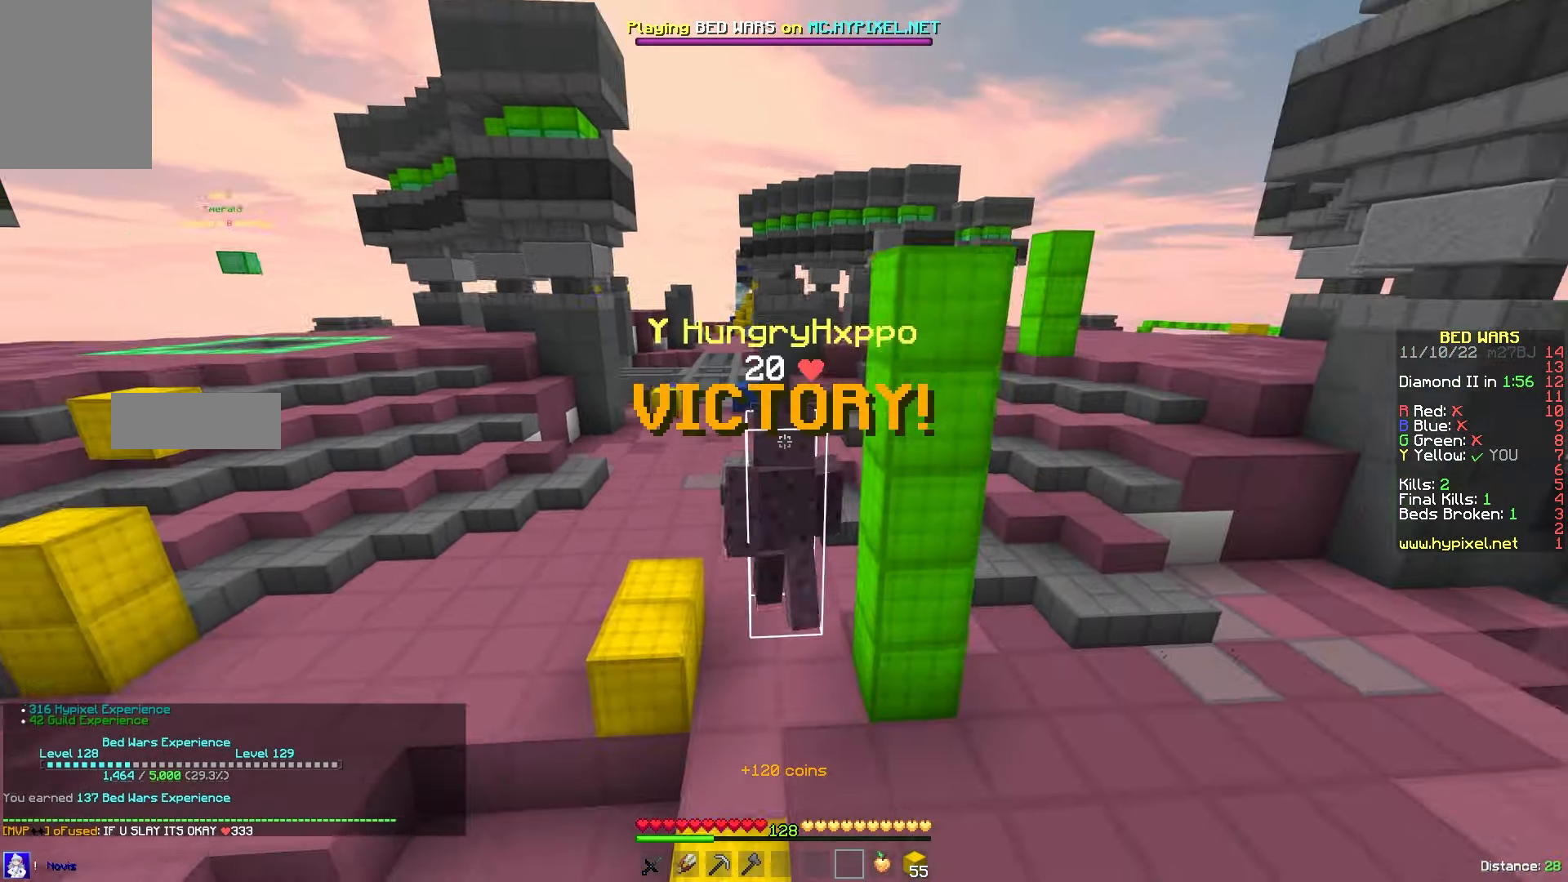
{"keys": ["a", "w"], "mouse": ["left", "right"], "events": [[234, "a", "down"], [417, "mouse_left", "down"], [417, "mouse_right", "down"]]}
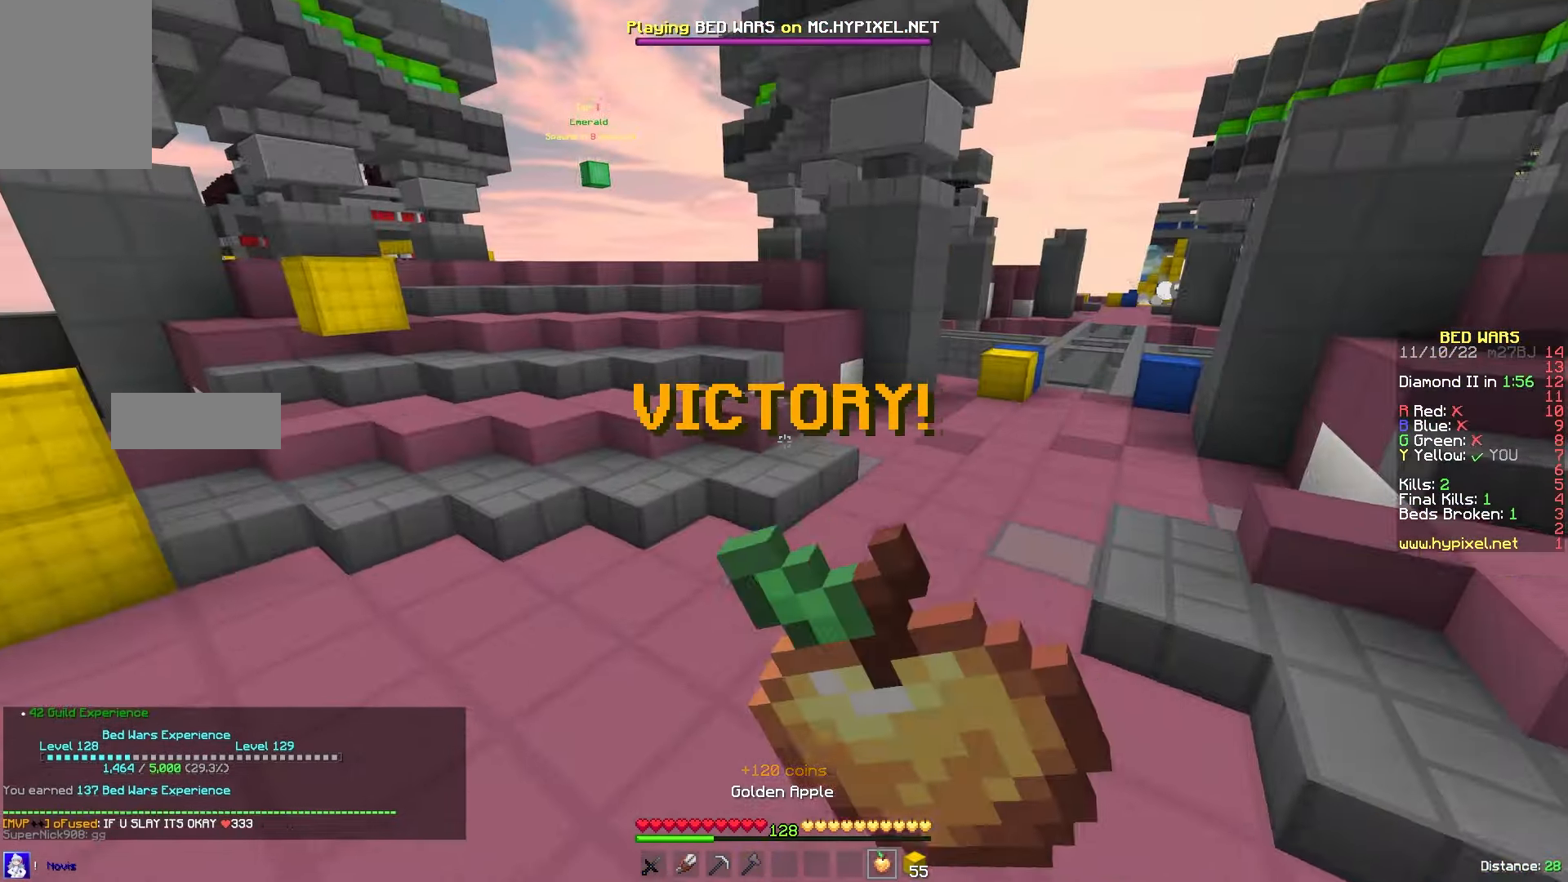
{"keys": ["a", "w"], "mouse": ["right"], "events": [[134, "mouse_left", "up"], [333, "a", "up"], [466, "a", "down"]]}
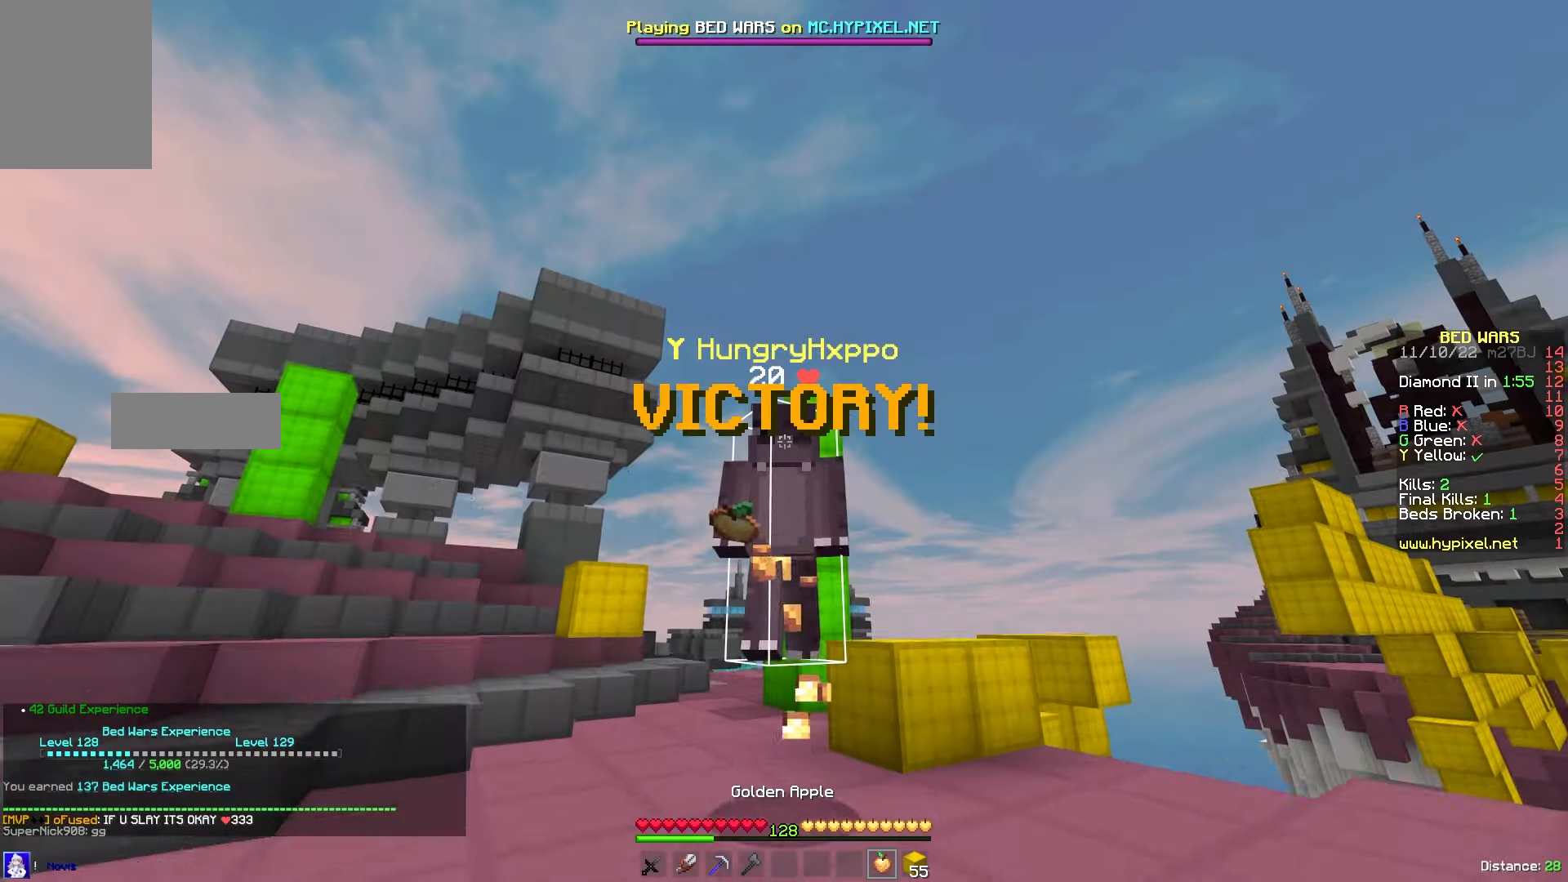
{"keys": ["a", "w"], "mouse": ["right"], "events": []}
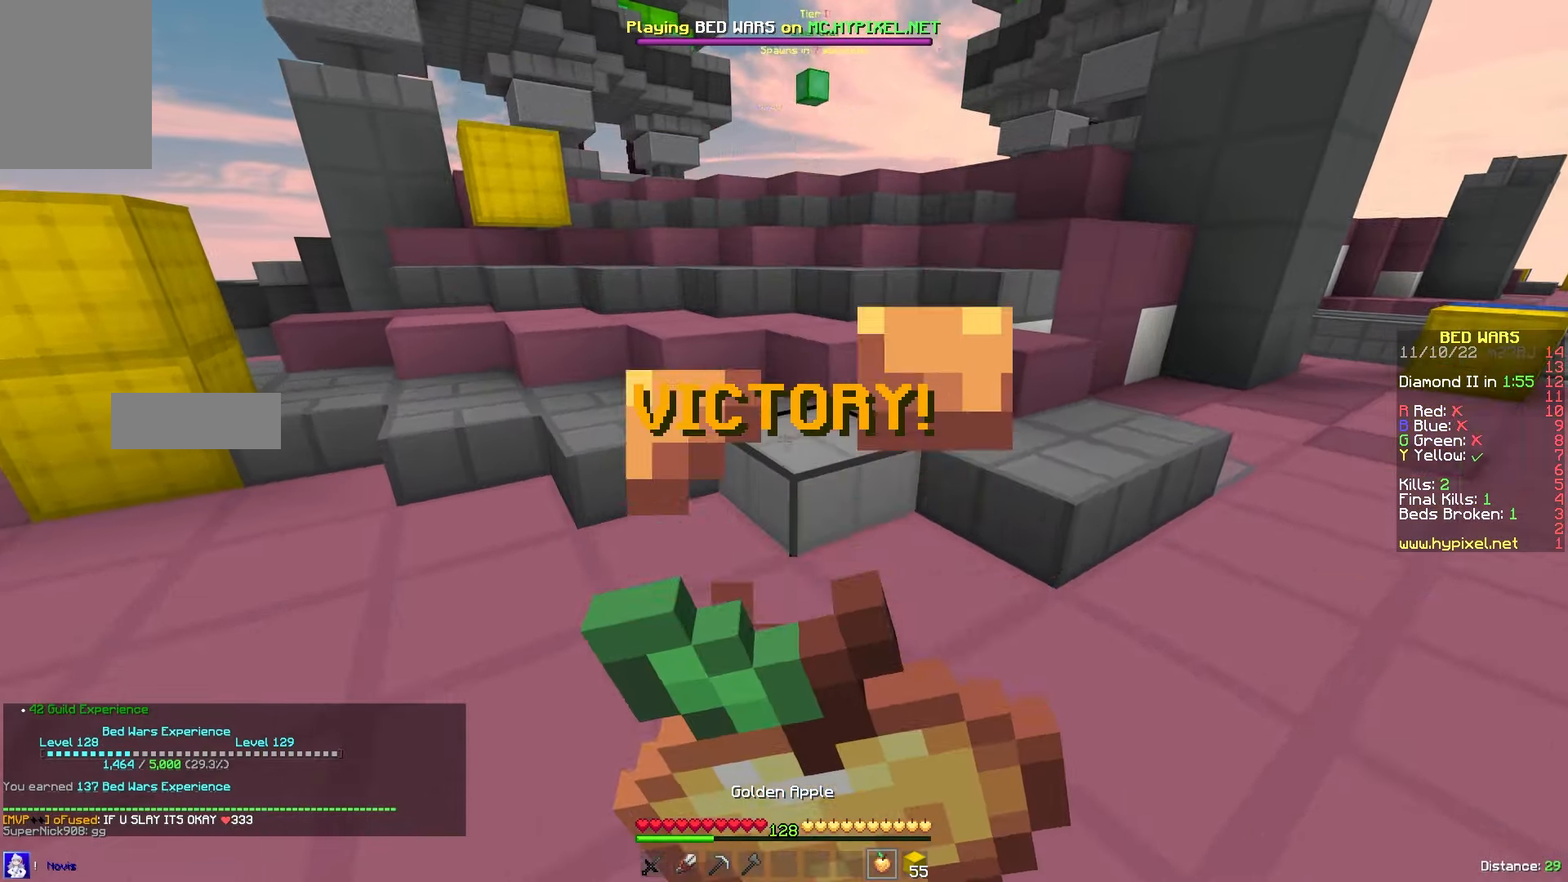
{"keys": ["d", "w"], "mouse": ["right"], "events": [[16, "a", "up"], [316, "d", "down"]]}
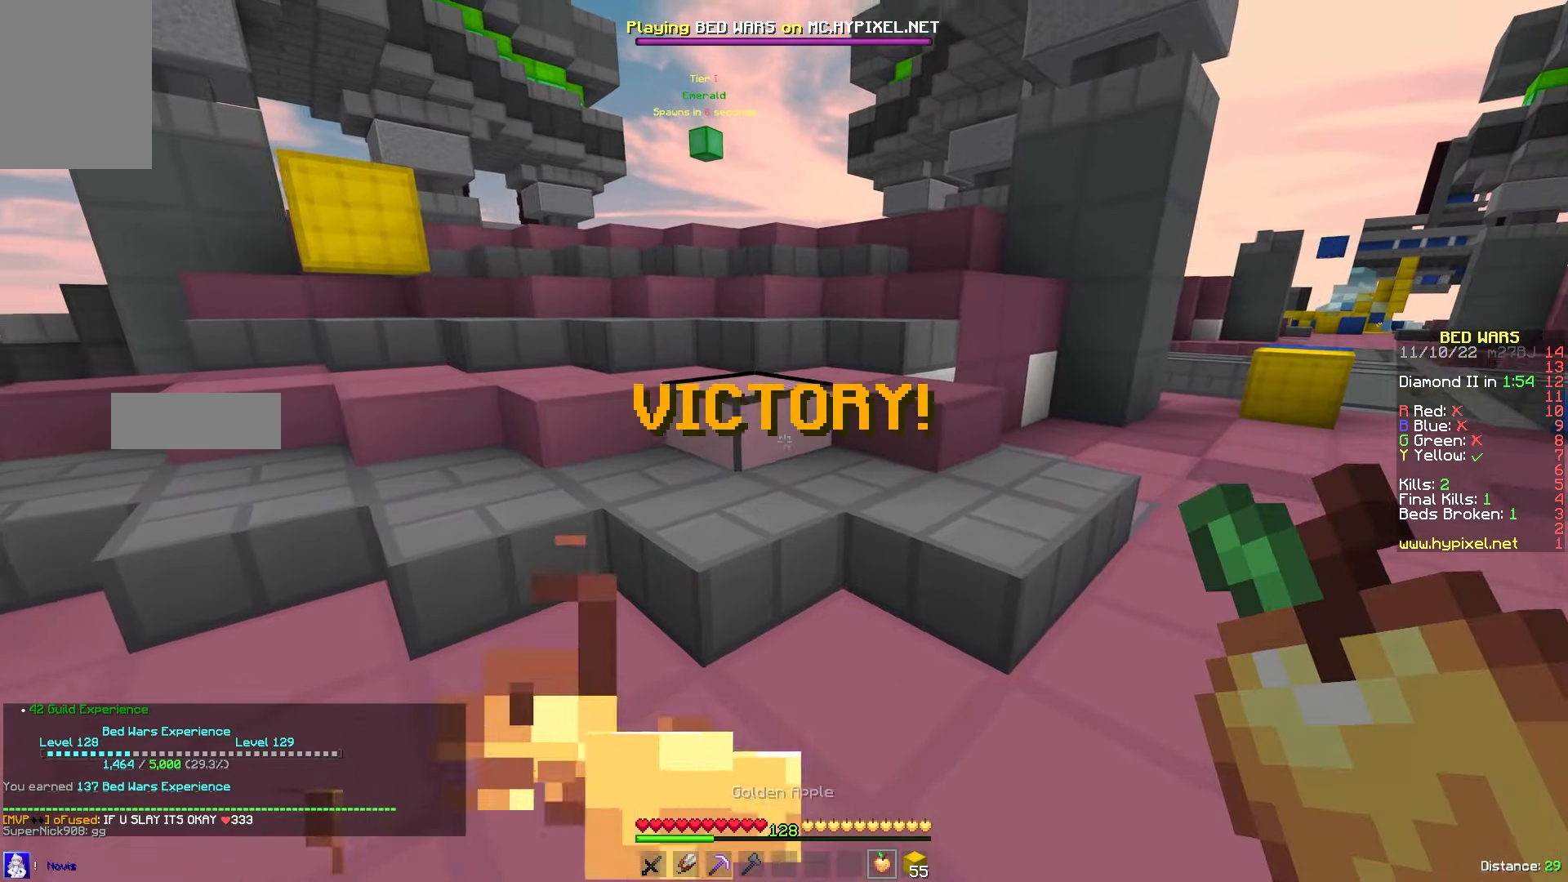
{"keys": ["a", "w"], "mouse": [], "events": [[266, "a", "down"], [266, "d", "up"], [500, "mouse_right", "up"]]}
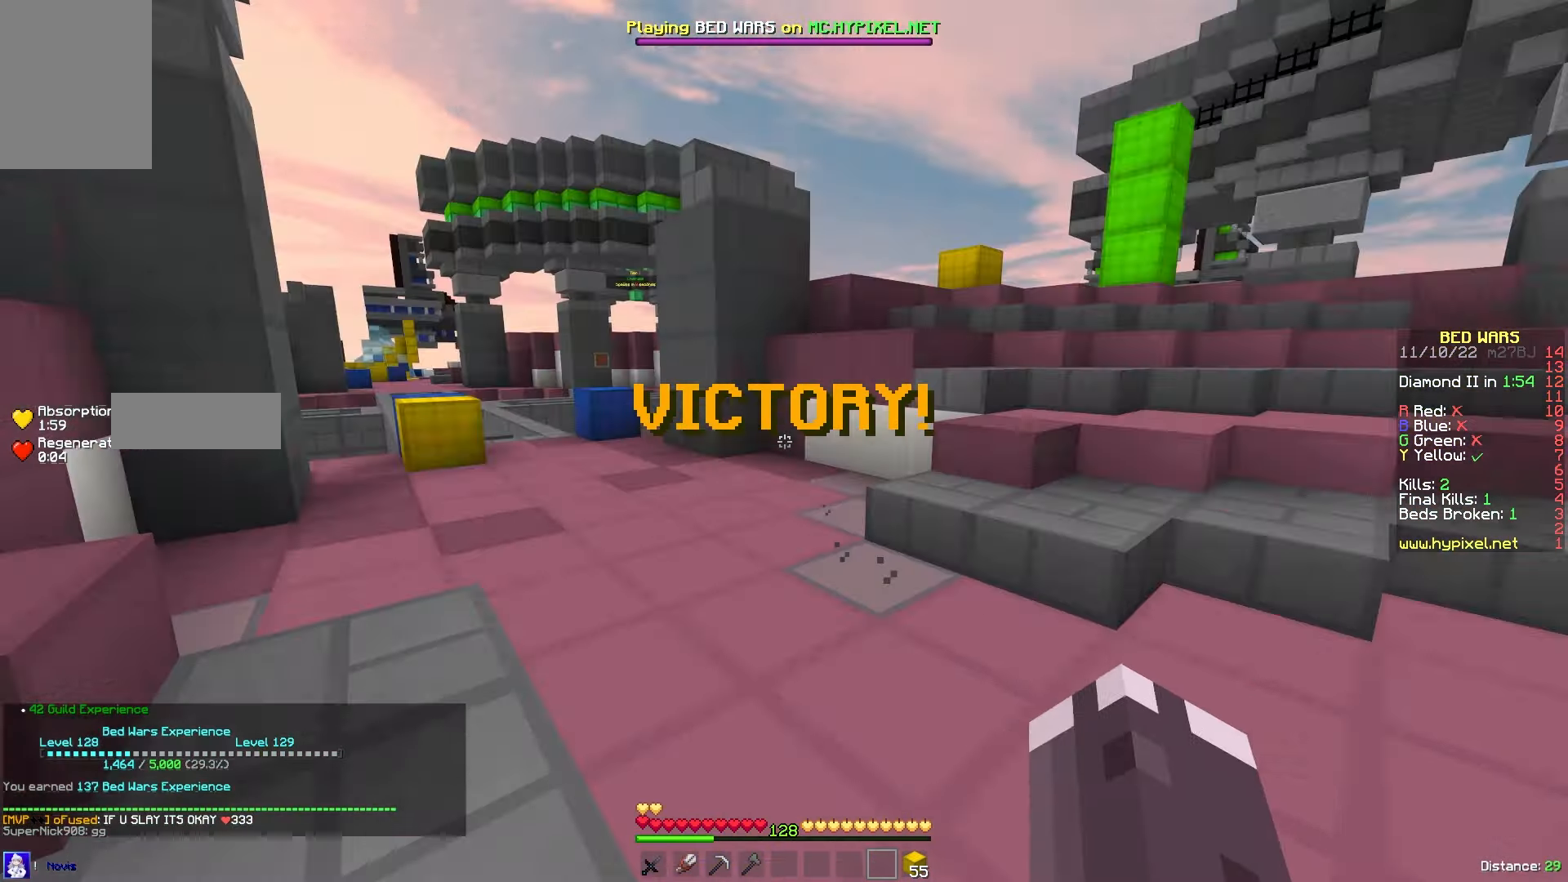
{"keys": [], "mouse": [], "events": [[33, "a", "up"], [66, "w", "up"]]}
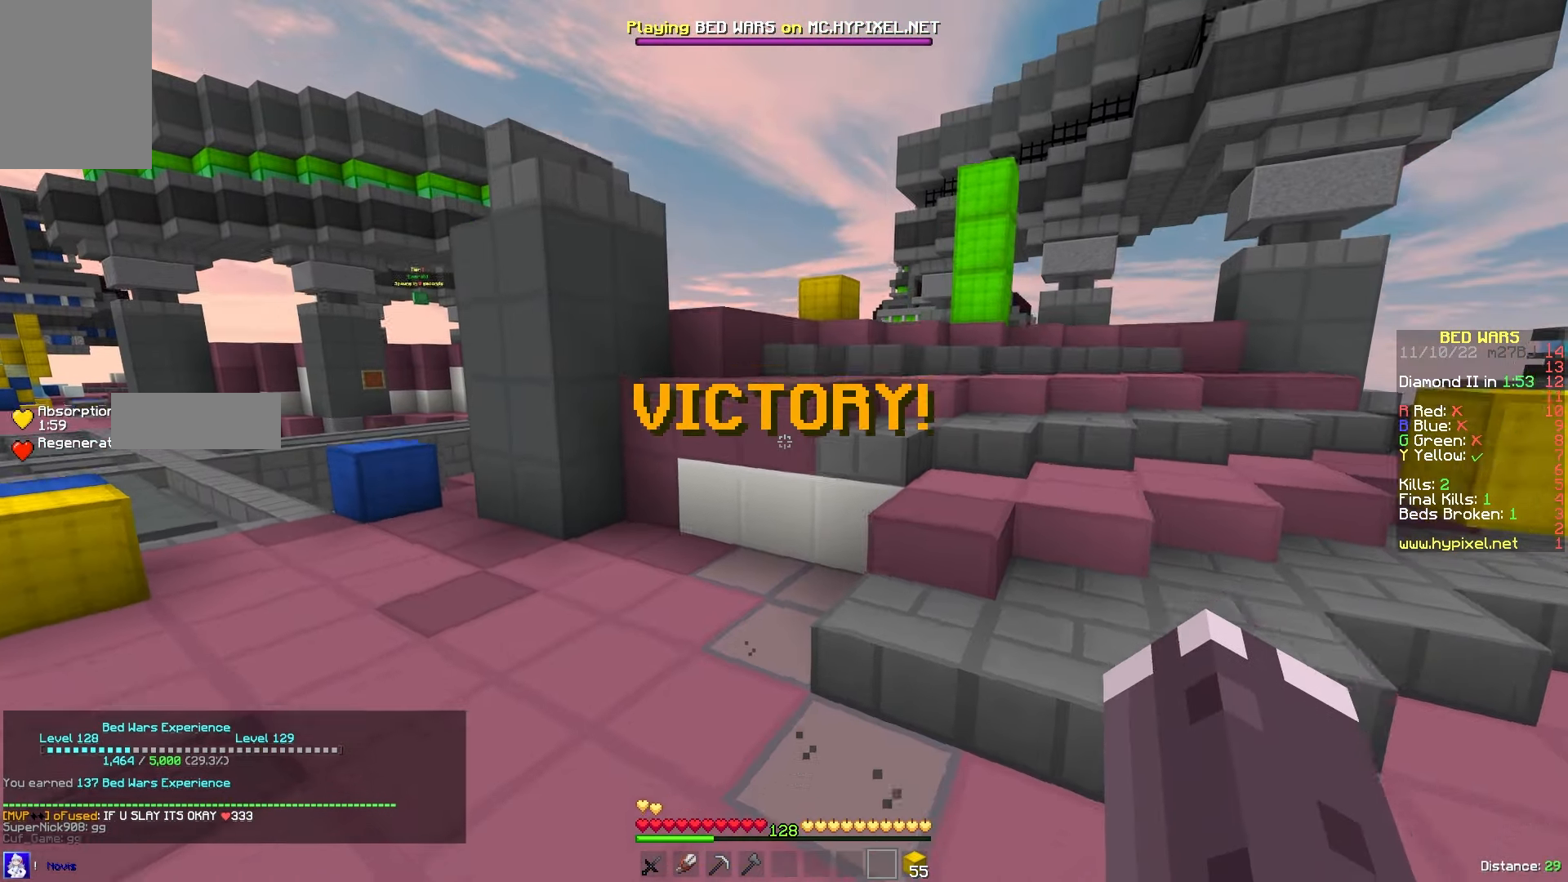
{"keys": [], "mouse": [], "events": []}
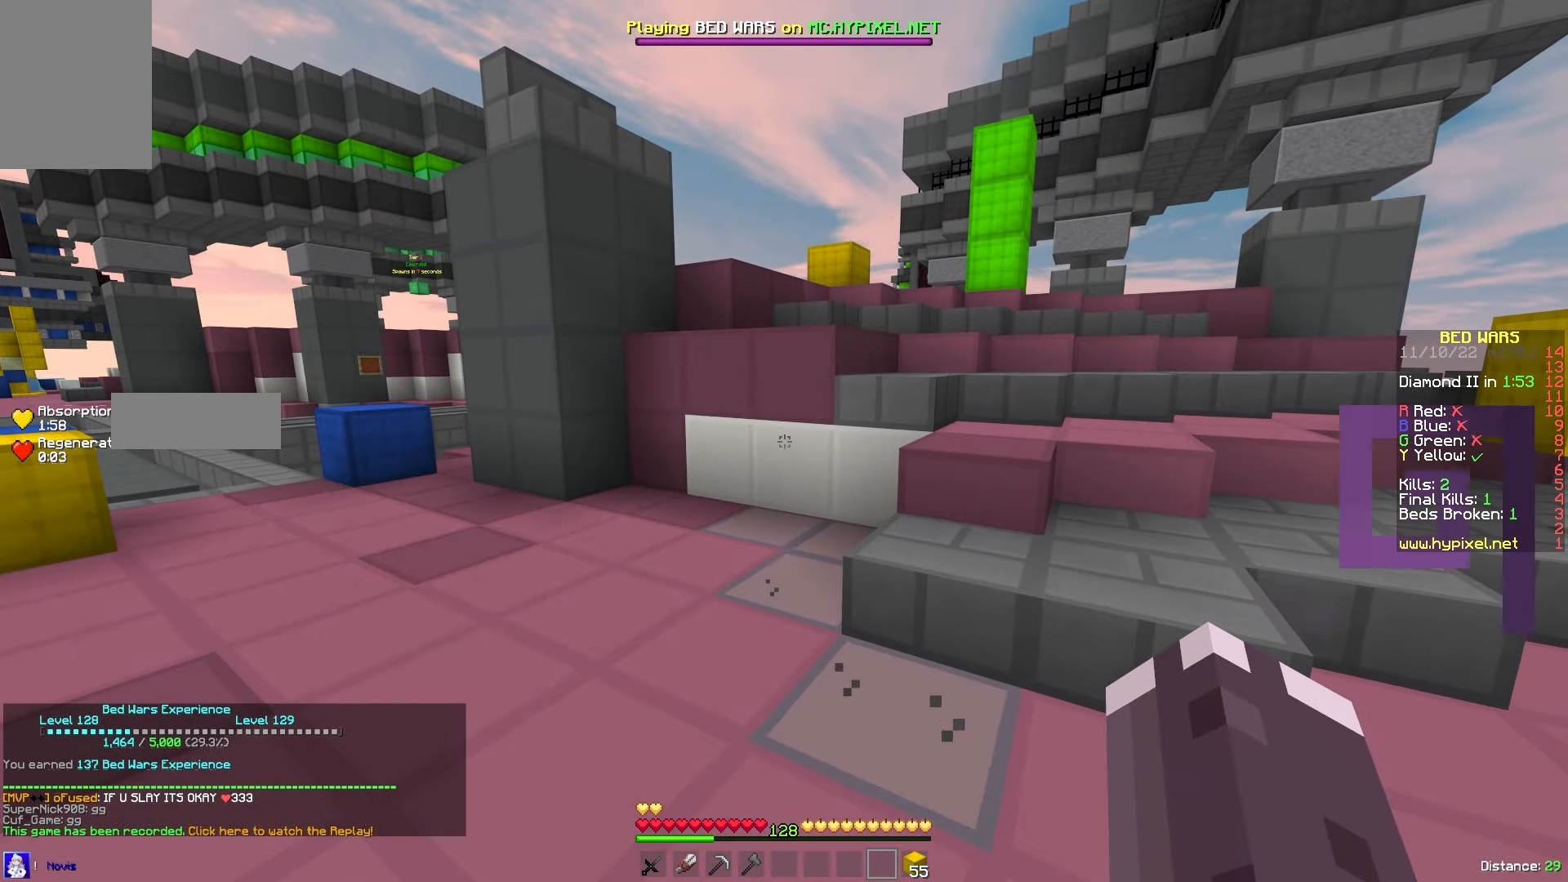
{"keys": [], "mouse": [], "events": []}
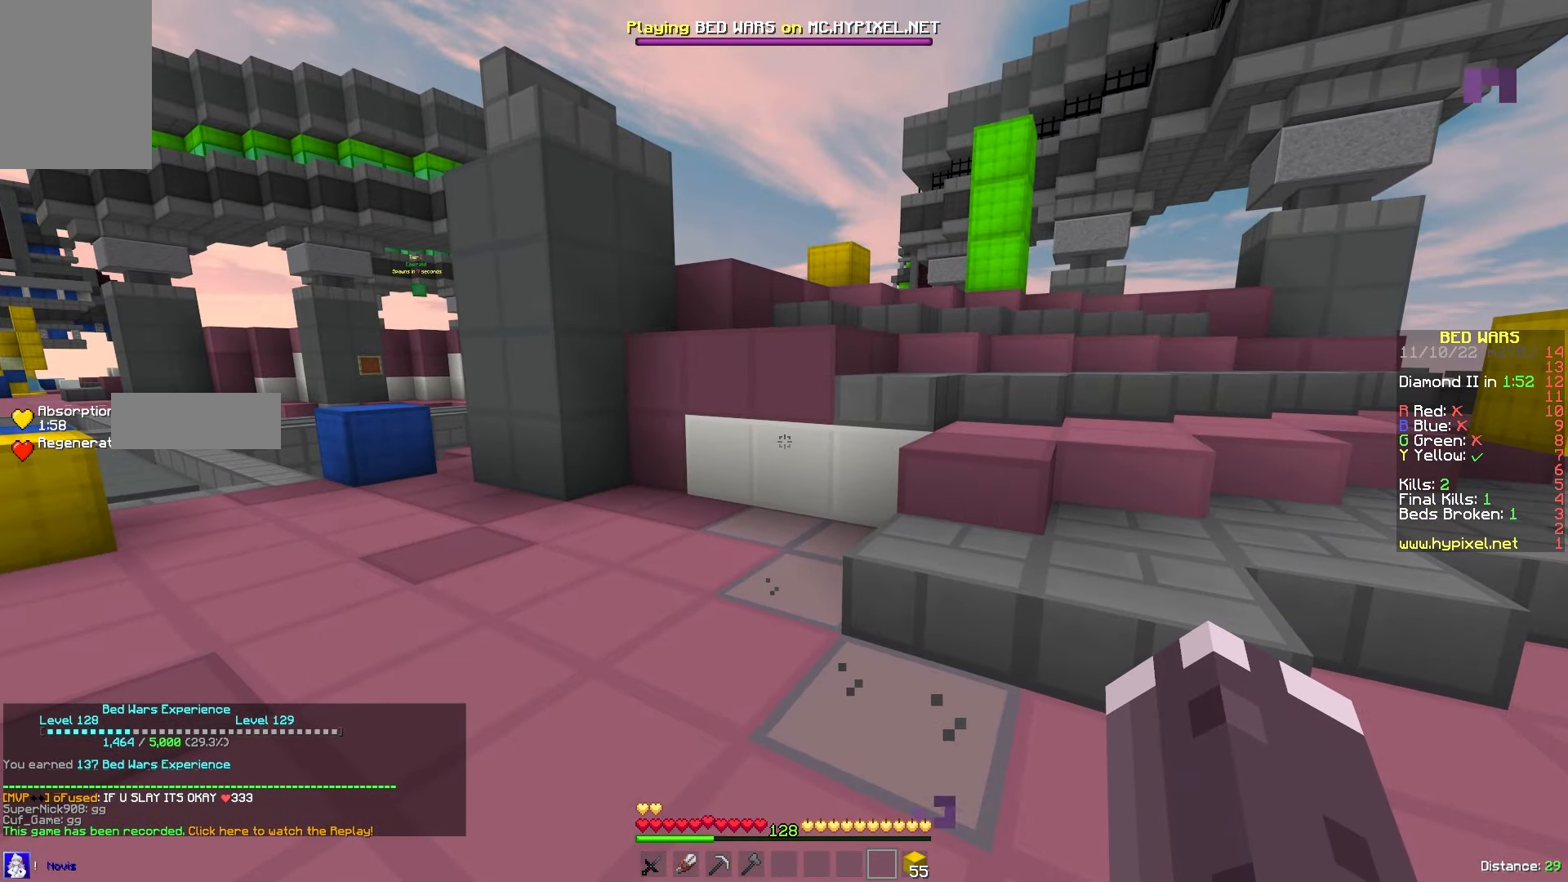
{"keys": [], "mouse": [], "events": []}
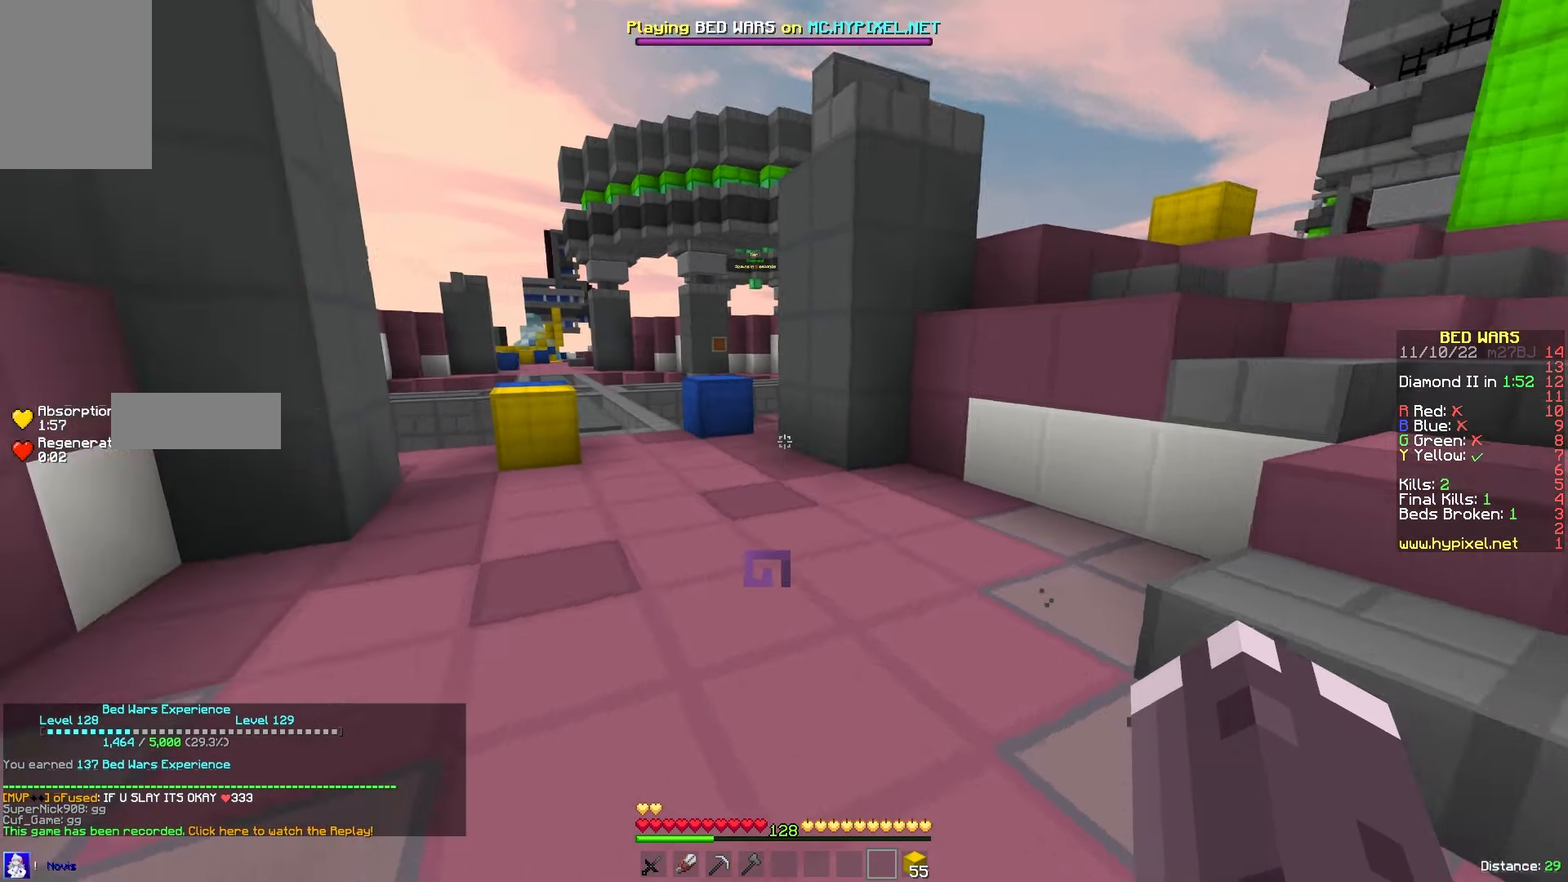
{"keys": ["w"], "mouse": [], "events": [[150, "w", "down"]]}
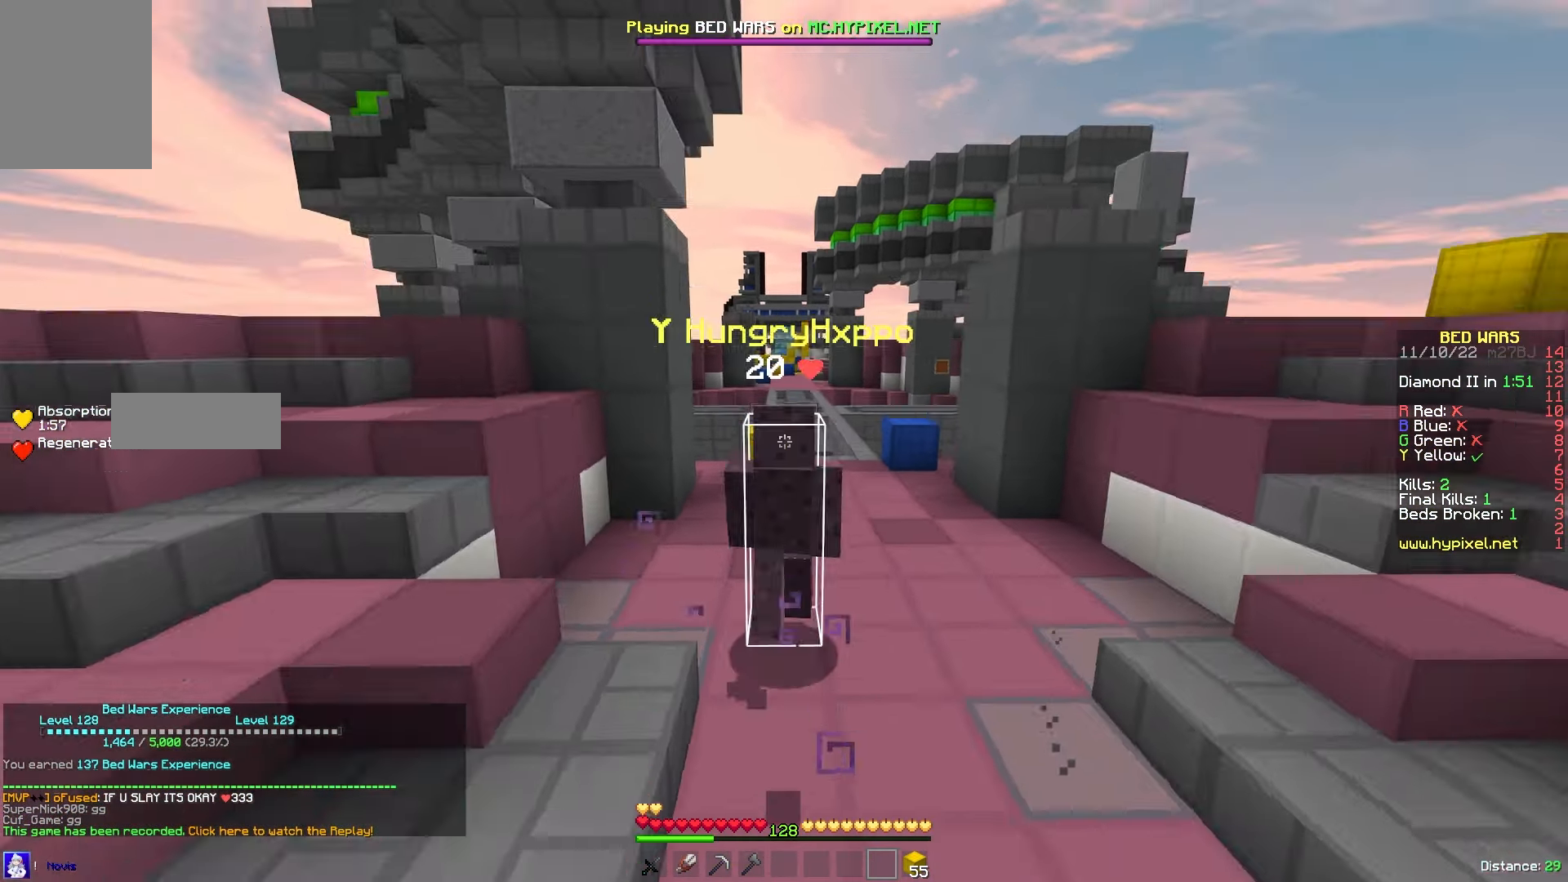
{"keys": ["w"], "mouse": [], "events": []}
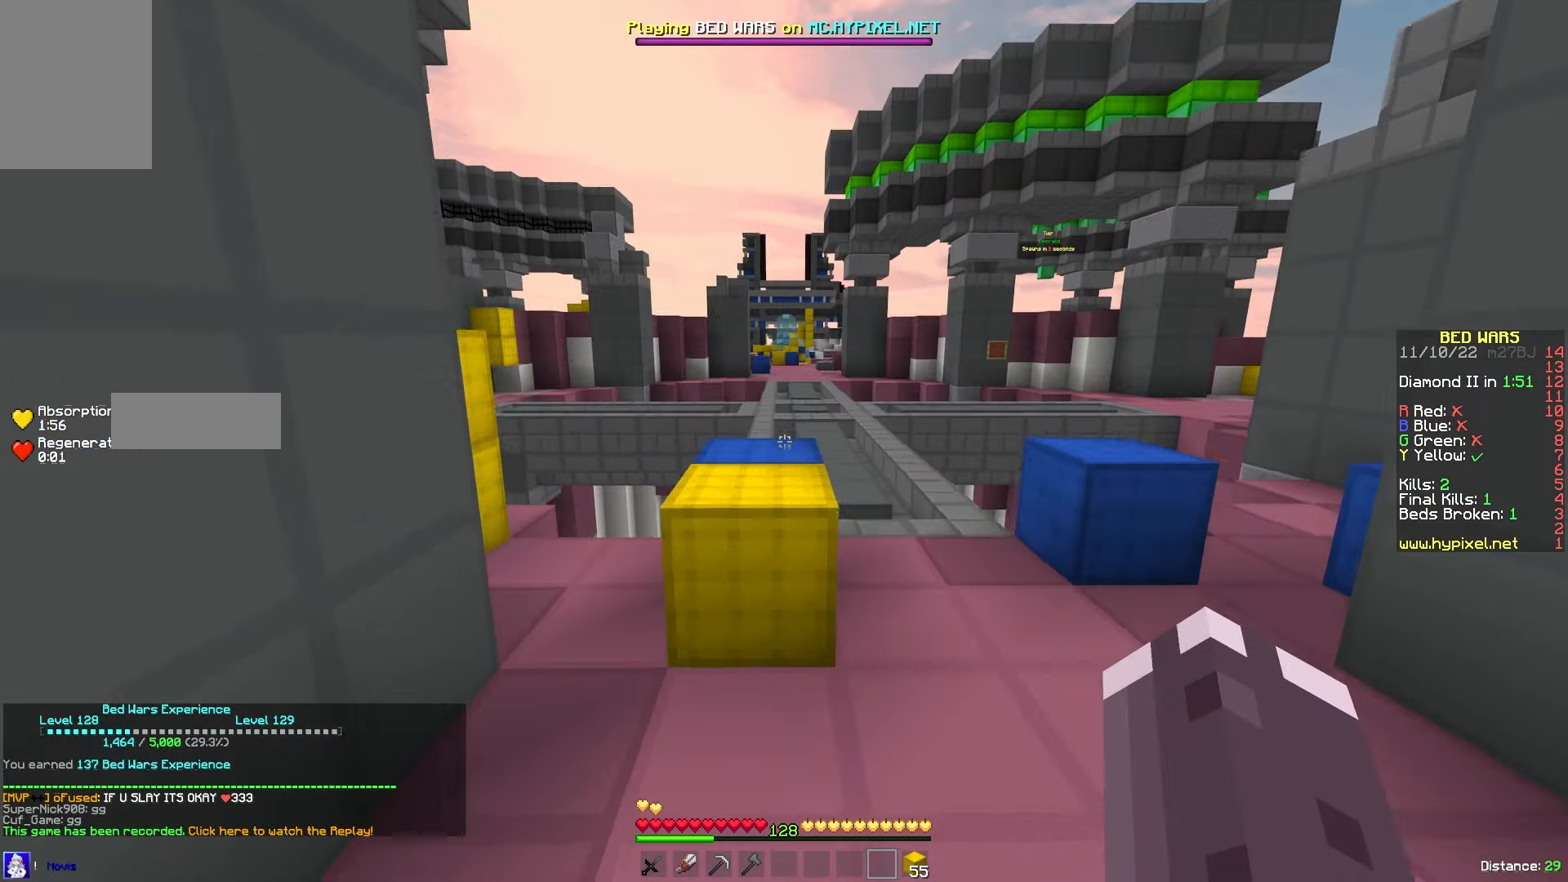
{"keys": ["w"], "mouse": [], "events": []}
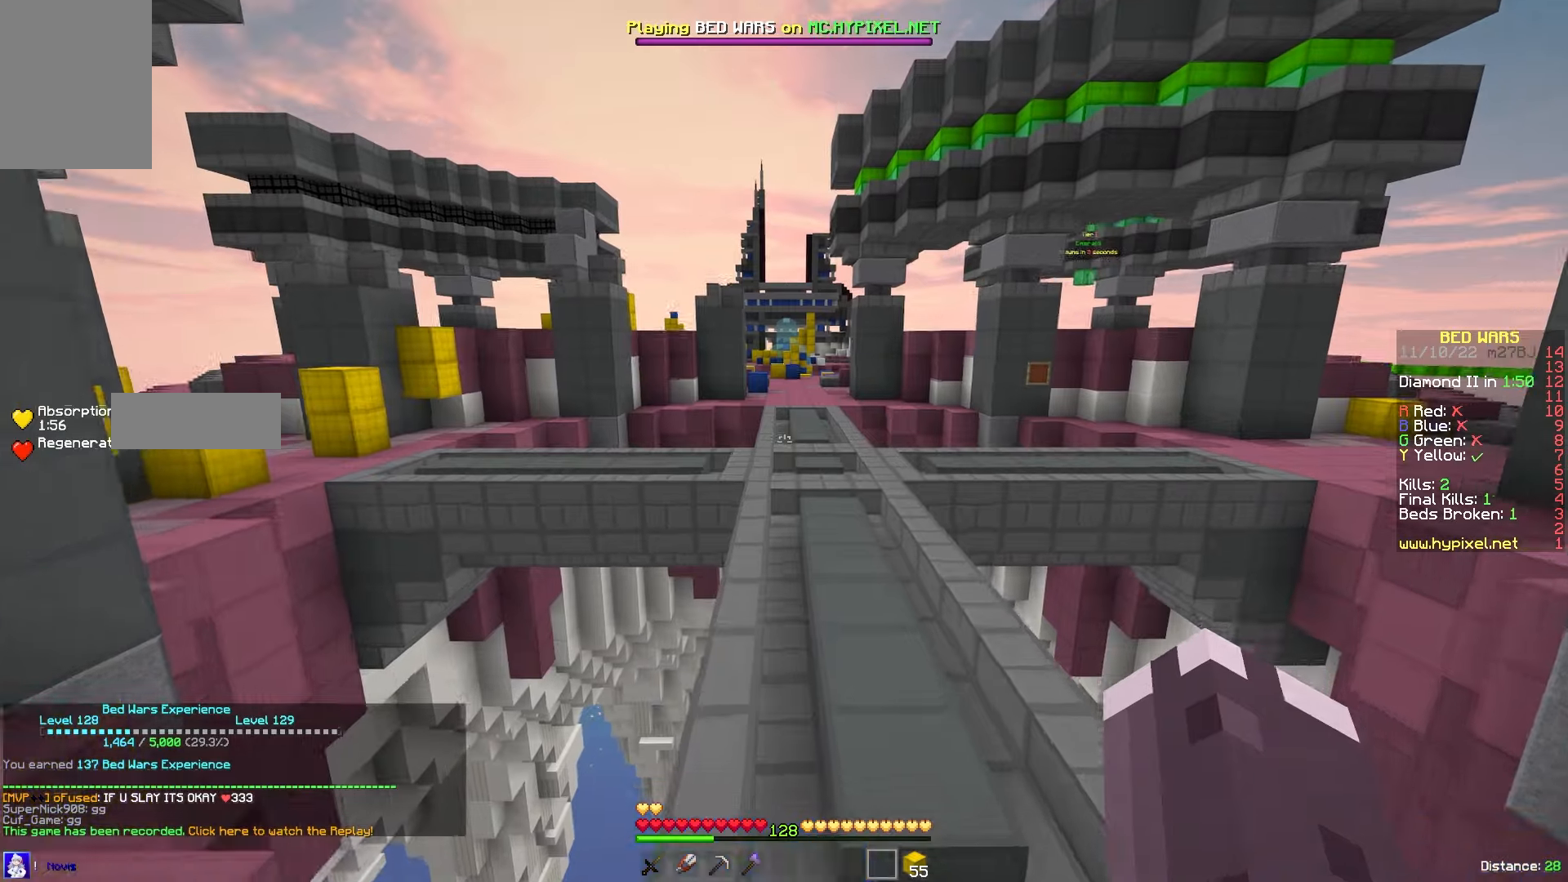
{"keys": ["w"], "mouse": [], "events": []}
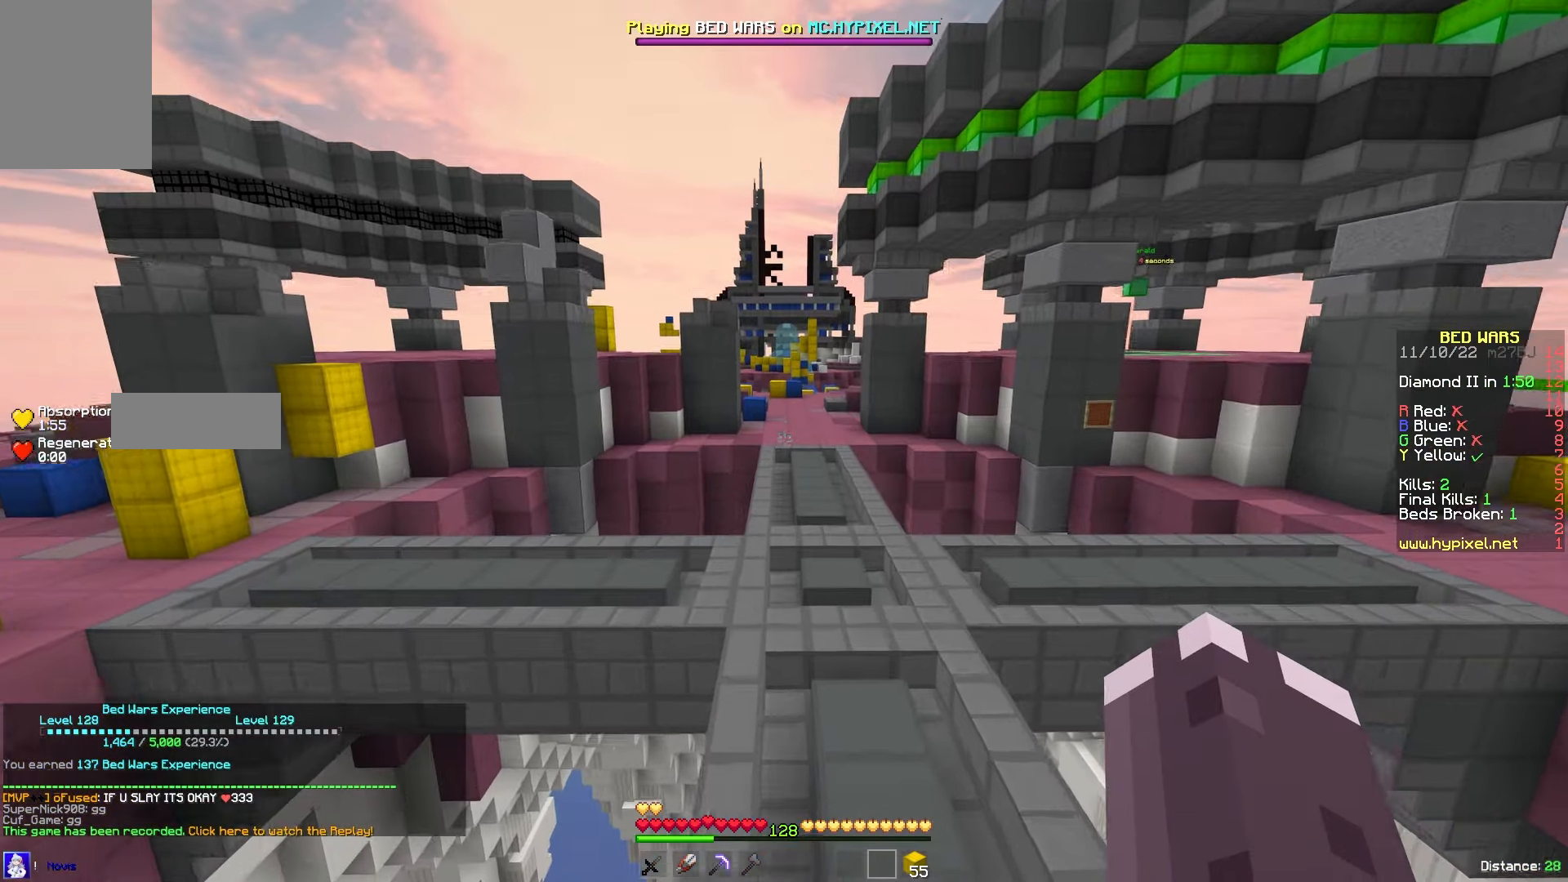
{"keys": ["w"], "mouse": [], "events": []}
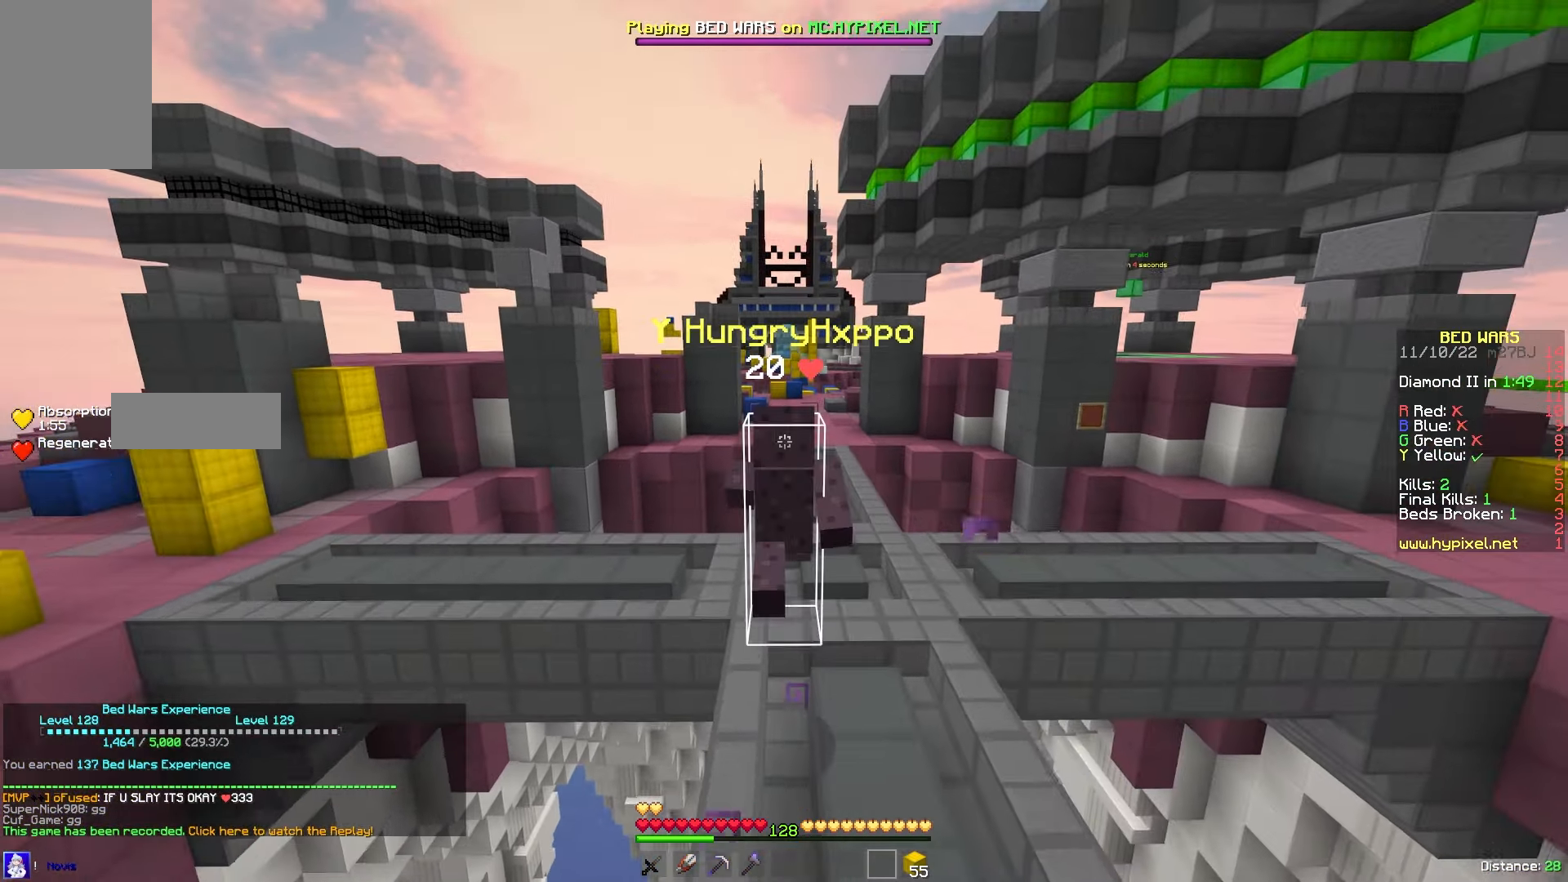
{"keys": ["w"], "mouse": [], "events": []}
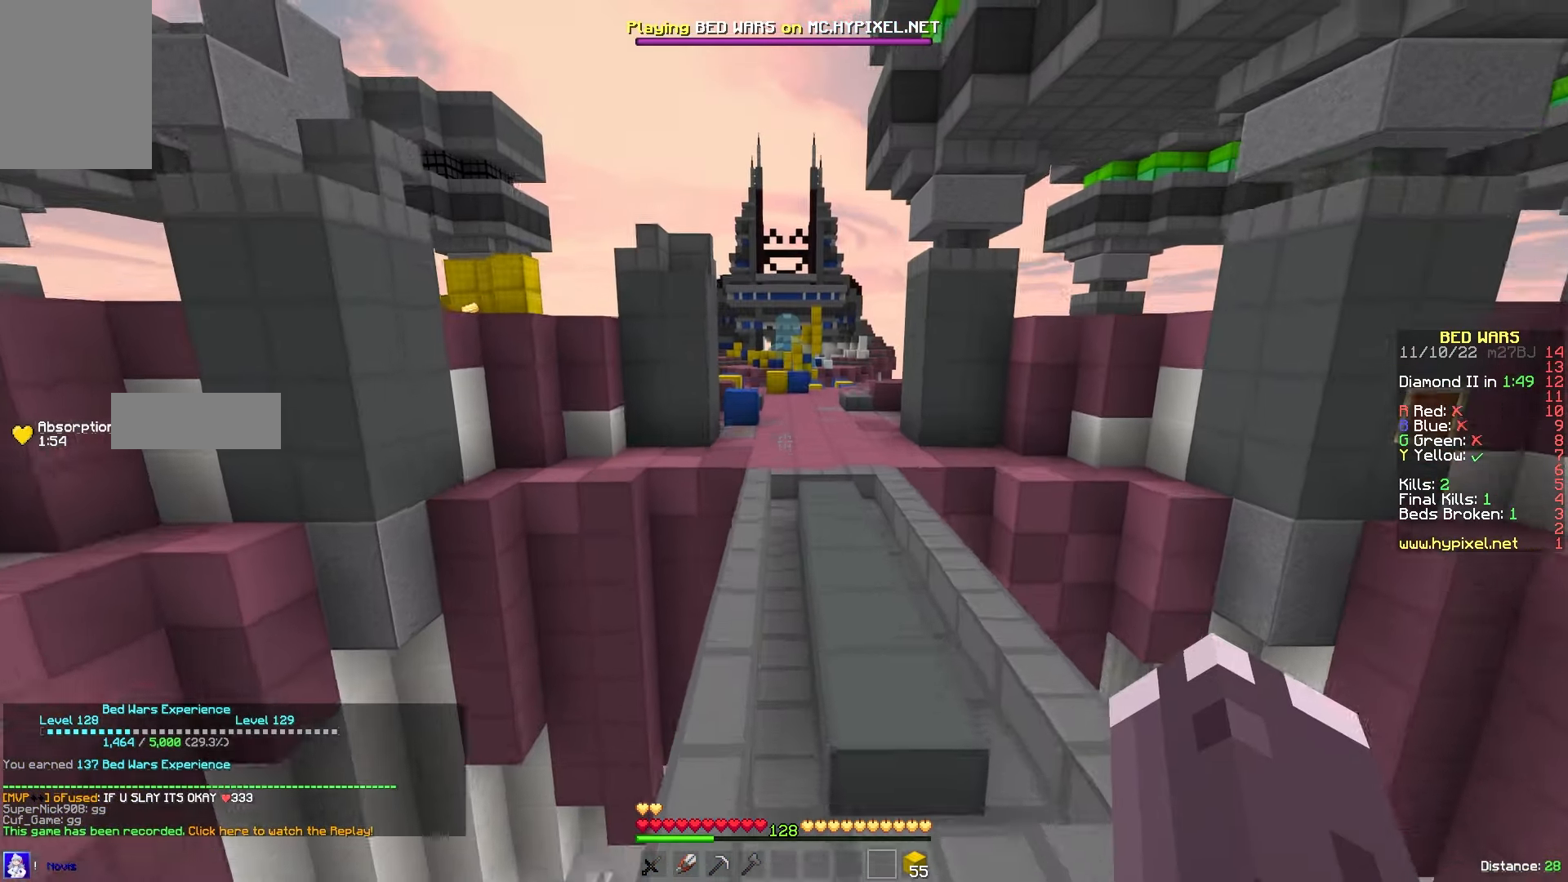
{"keys": ["a", "w"], "mouse": [], "events": [[250, "a", "down"]]}
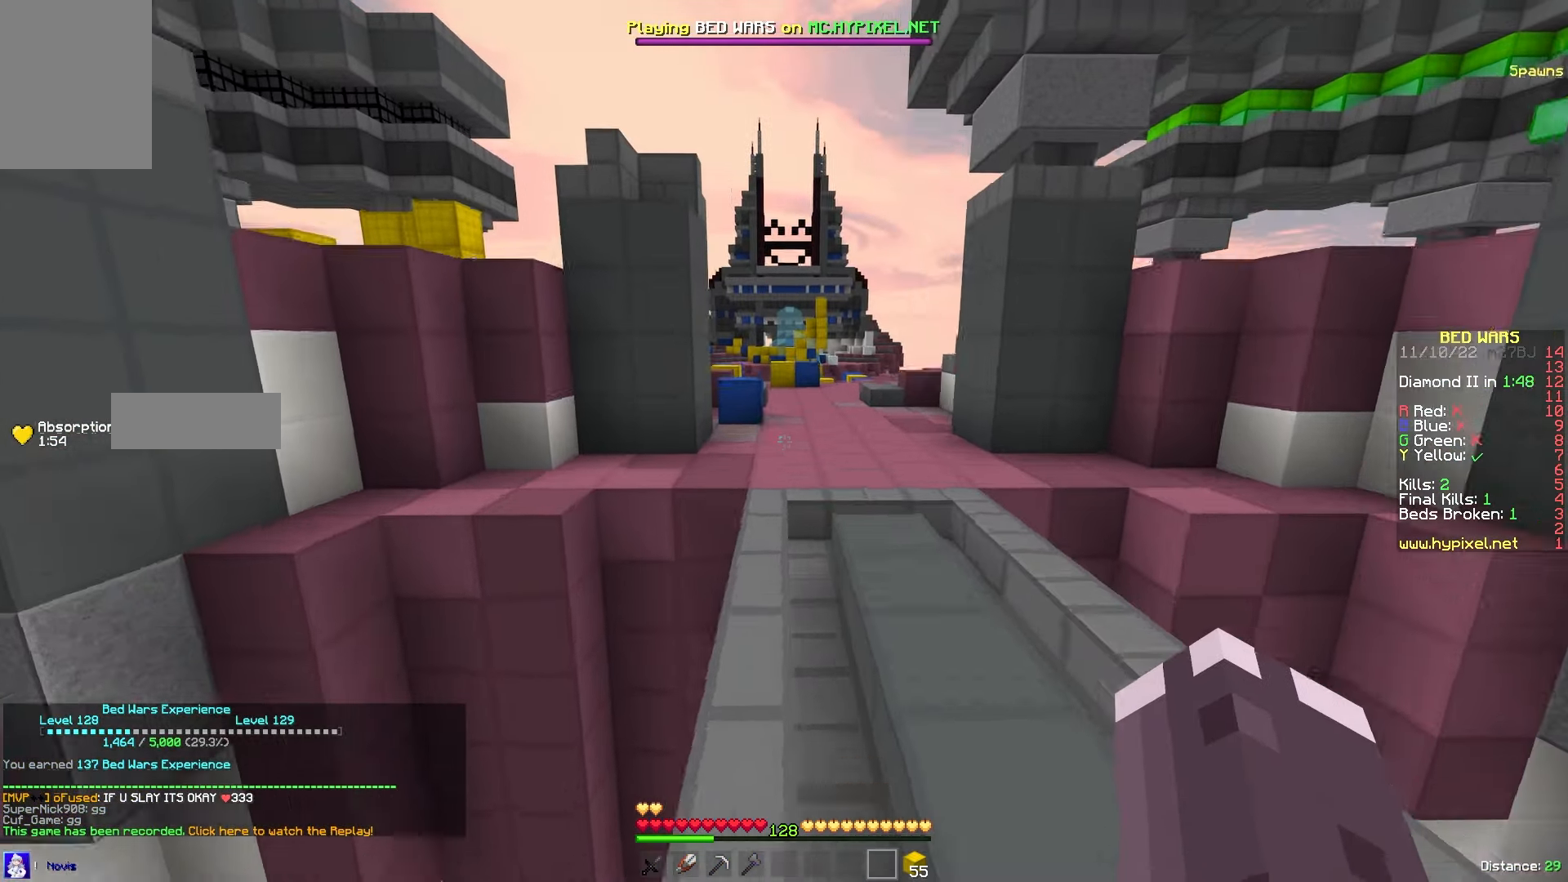
{"keys": [], "mouse": [], "events": [[33, "a", "up"], [200, "a", "down"], [283, "a", "up"], [350, "w", "up"]]}
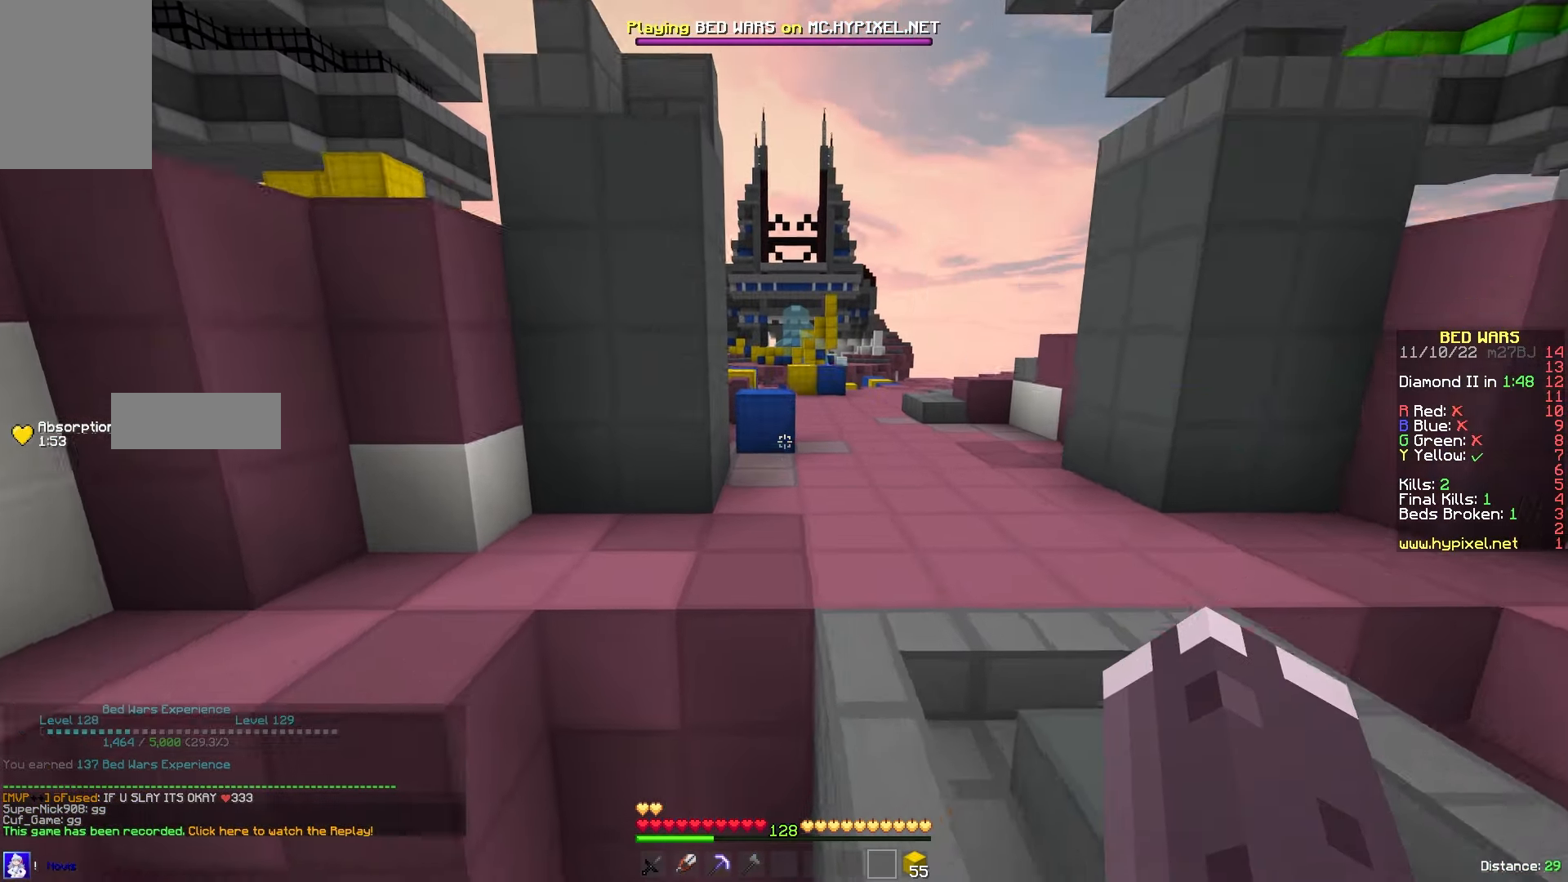
{"keys": [], "mouse": [], "events": []}